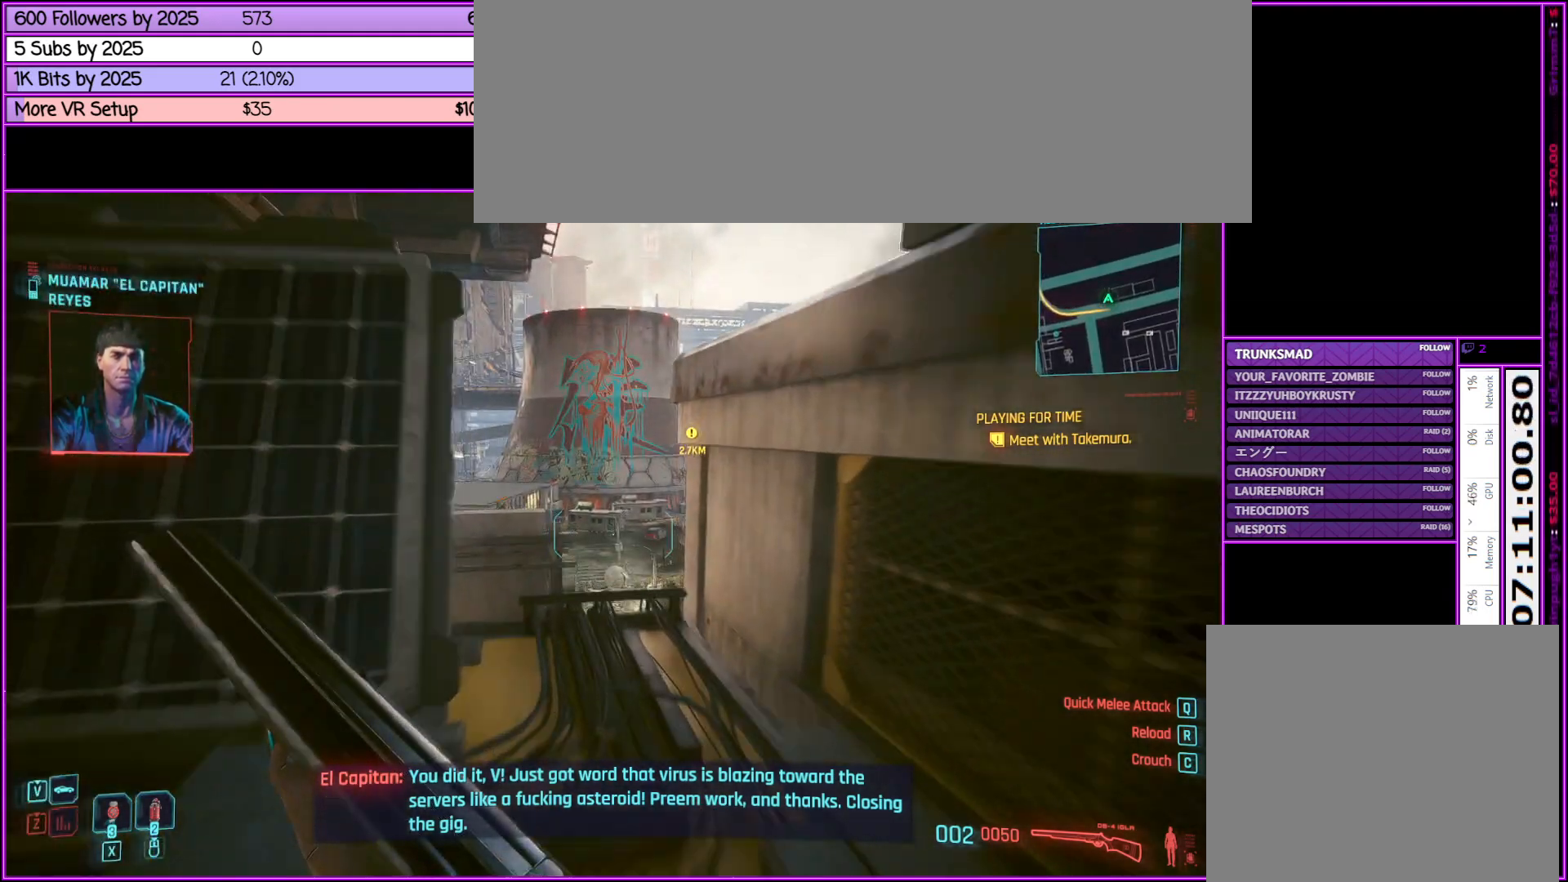
Gameplay with keyboard and mouse; each line is a JSON object with the keys and mouse buttons held at the frame after it. "events" lists presses ("down") and releases ("up") of ".", "/", "0", "1", "2", "3", "4", "5", "6", "7", "8", "9", "a", "alt_l", "alt_r", "b", "backslash", "backspace", "c", "caps_lock", "comma", "ctrl_l", "ctrl_r", "d", "down", "e", "equals", "escape", "f", "f1", "f10", "f11", "f12", "f2", "f3", "f4", "f5", "f6", "f7", "f8", "f9", "g", "h", "i", "j", "k", "l", "lbracket", "left", "m", "minus", "n", "o", "p", "q", "quote", "r", "rbracket", "return", "right", "s", "semicolon", "shift_l", "shift_r", "space", "super", "t", "tab", "tilde", "u", "up", "v", "w", "x", "y", "z", "mouse_left", "mouse_middle", "mouse_right", "mouse_wheel_up" and "mouse_wheel_down" between this image and that frame as [ms after this image, input, new state], when the widget could be followed in between. "mouse_left", "mouse_middle", "mouse_right", "mouse_wheel_up", "mouse_wheel_down" = the "left", "middle", "right", "wheel_up", "wheel_down" buttons of the "mouse" list. No other keys are recorded. Not read: mouse_move.
{"keys": ["space"], "mouse": [], "events": [[500, "space", "down"]]}
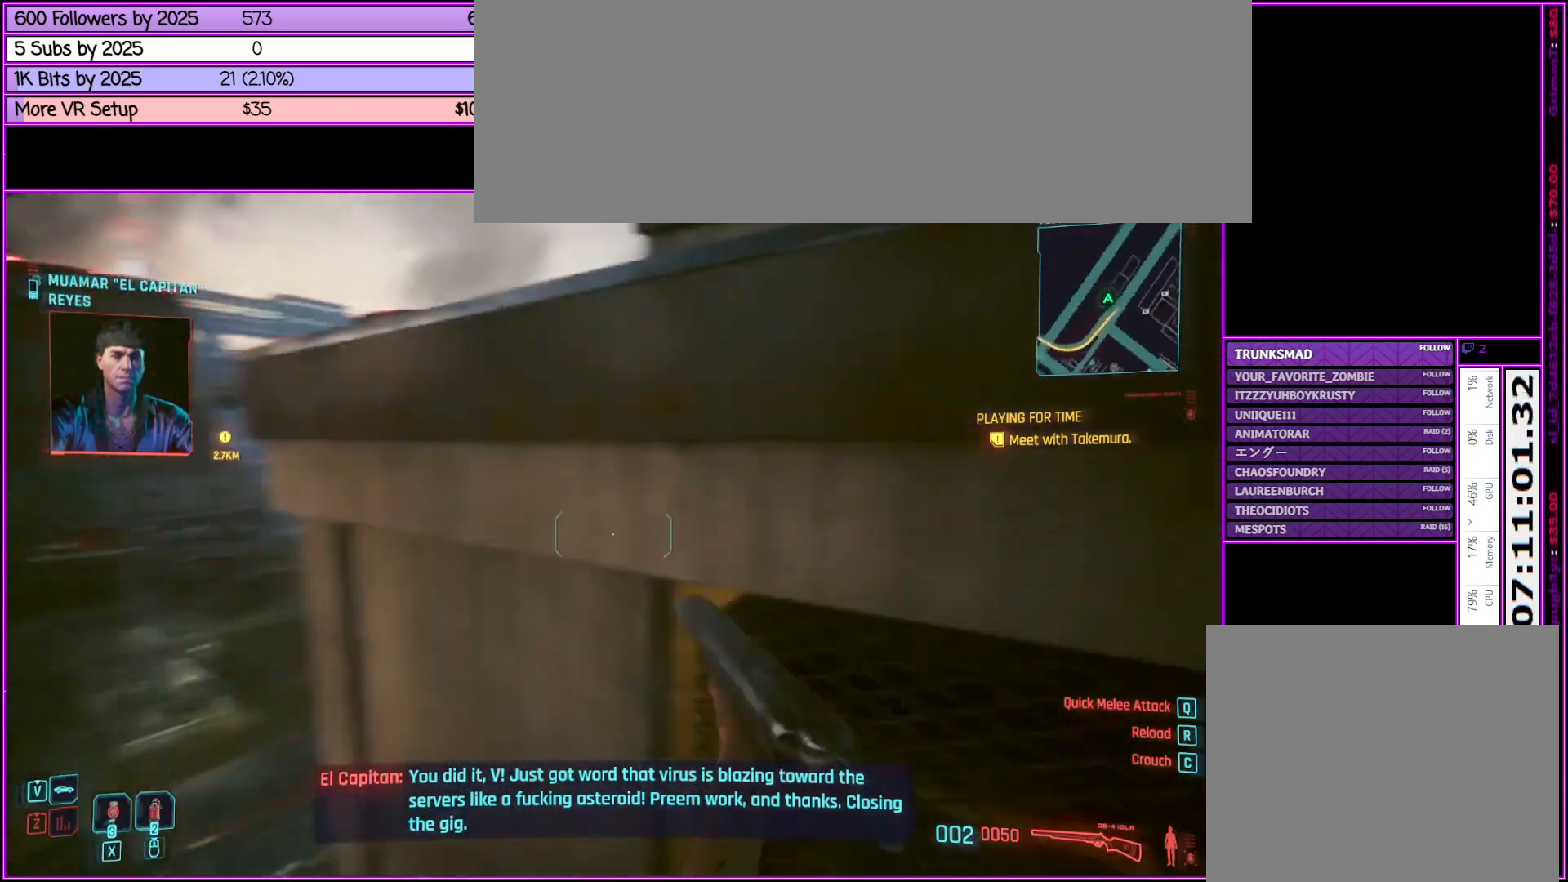
{"keys": ["space", "w"], "mouse": [], "events": [[483, "w", "down"]]}
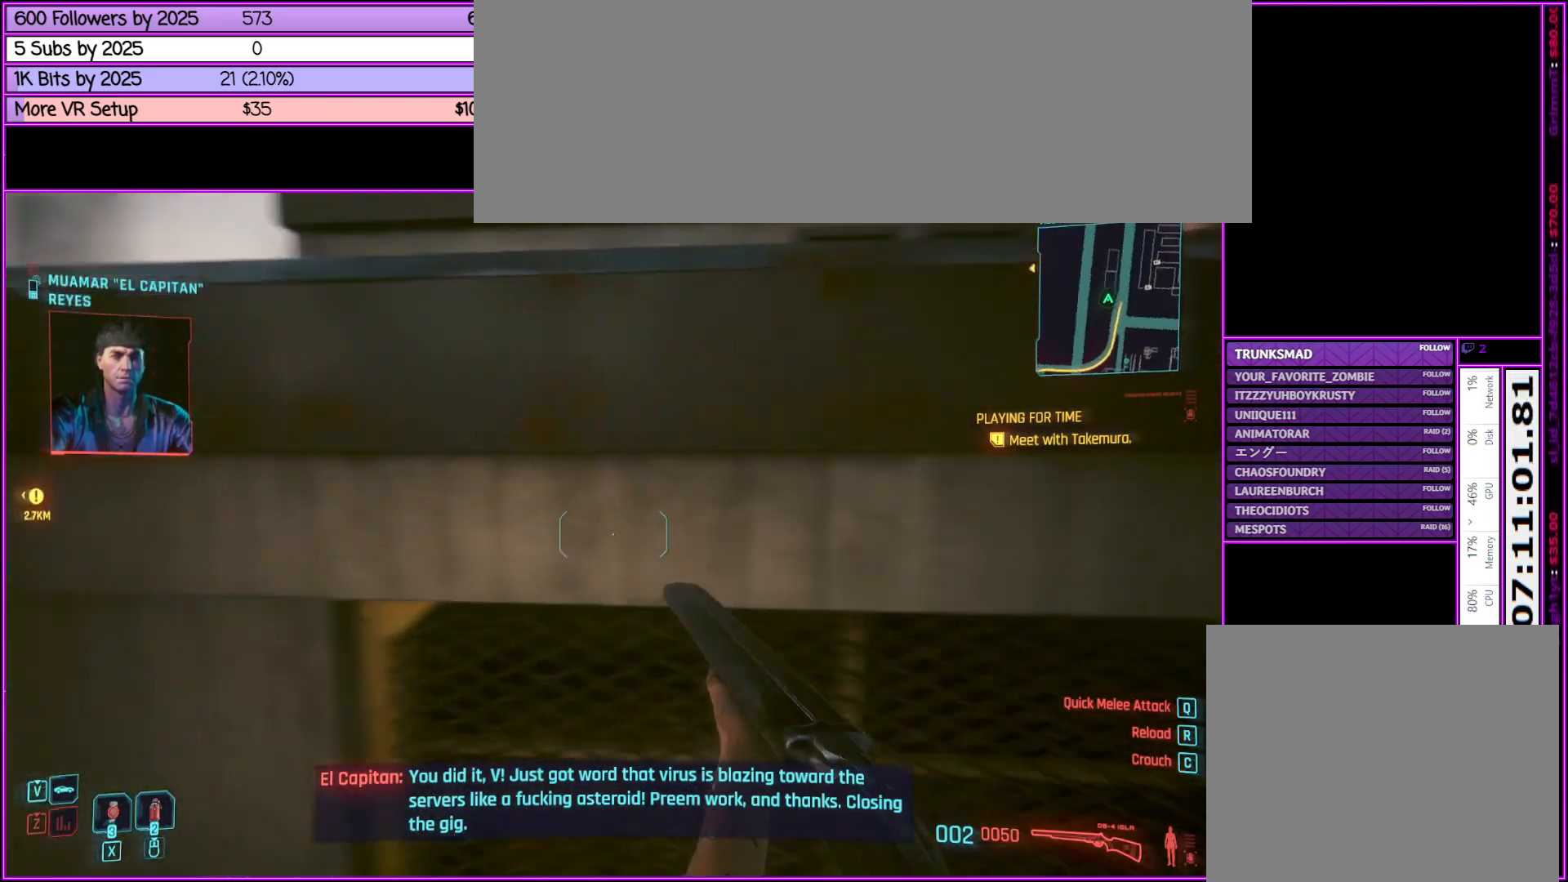
{"keys": ["w"], "mouse": [], "events": [[117, "space", "up"], [267, "d", "down"], [450, "d", "up"]]}
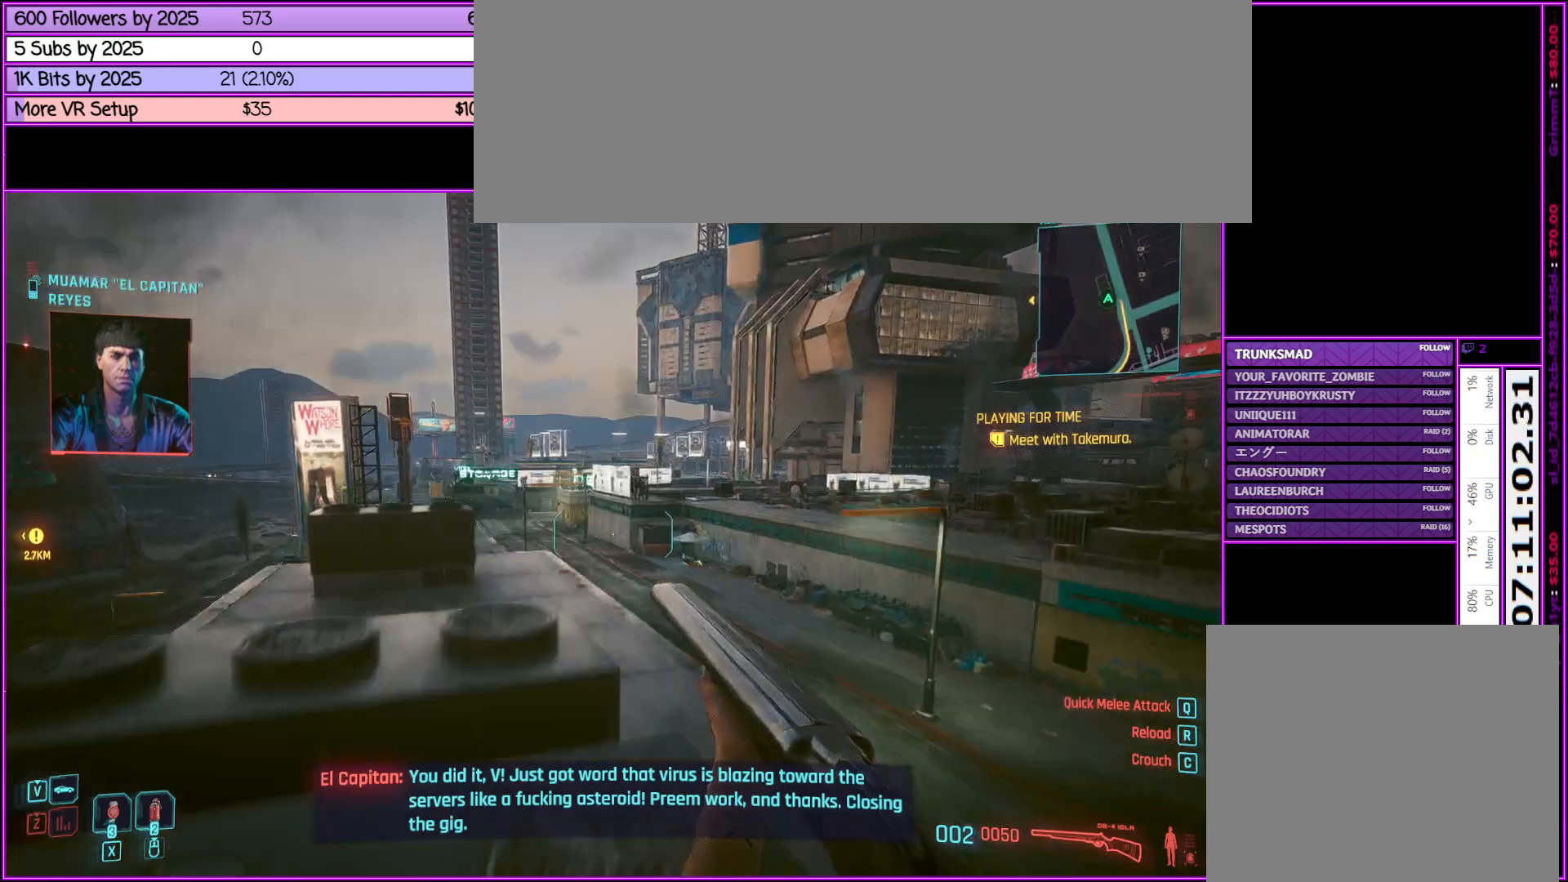
{"keys": ["a", "w"], "mouse": [], "events": [[417, "a", "down"]]}
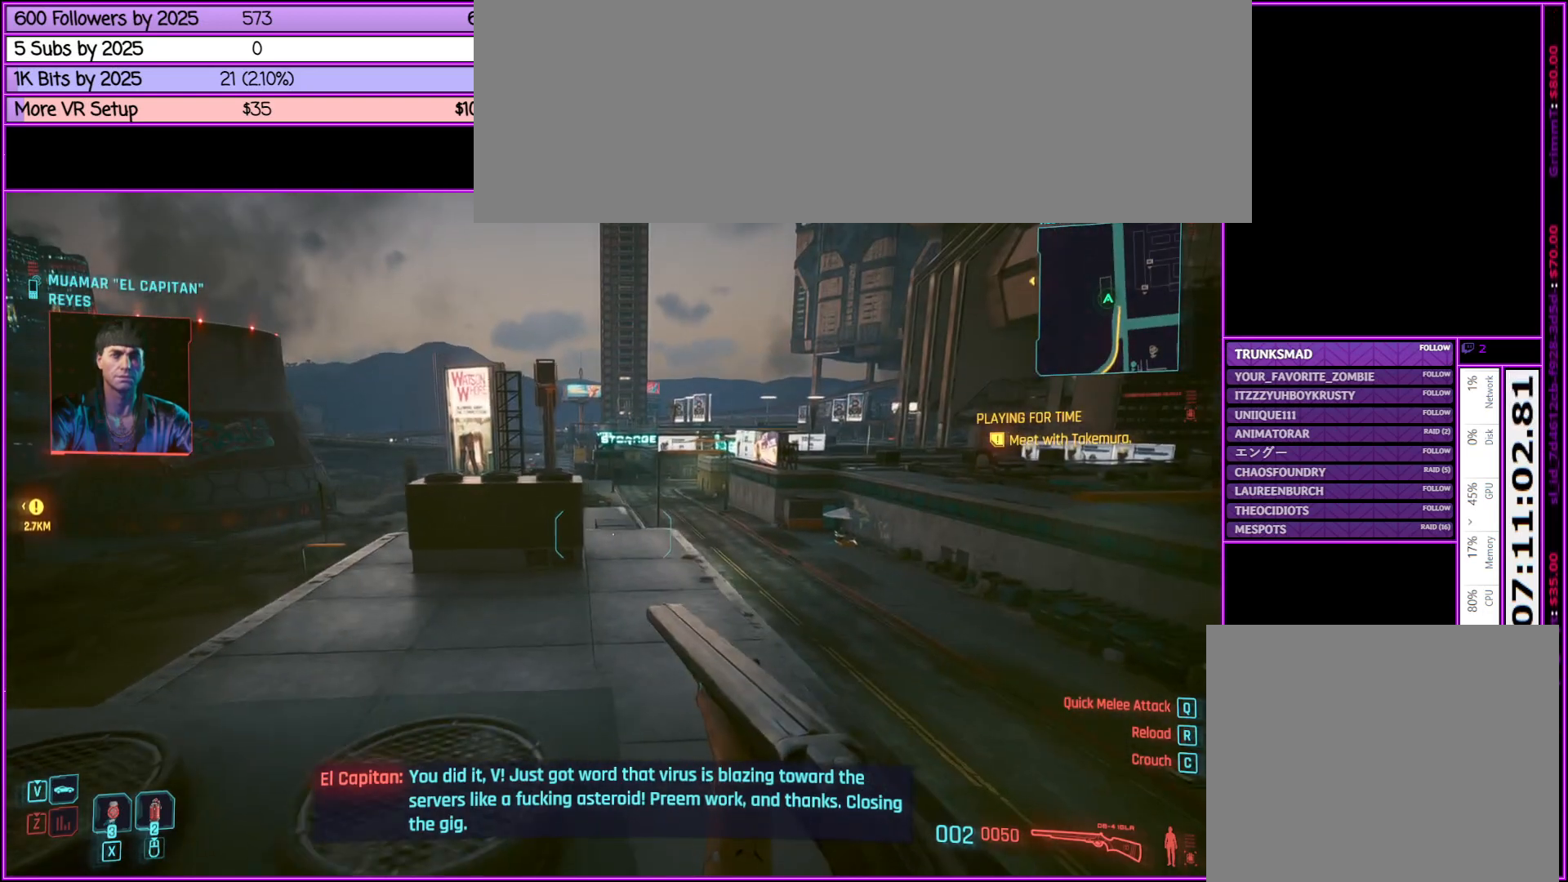
{"keys": ["w"], "mouse": [], "events": [[117, "a", "up"], [117, "space", "down"], [400, "space", "up"]]}
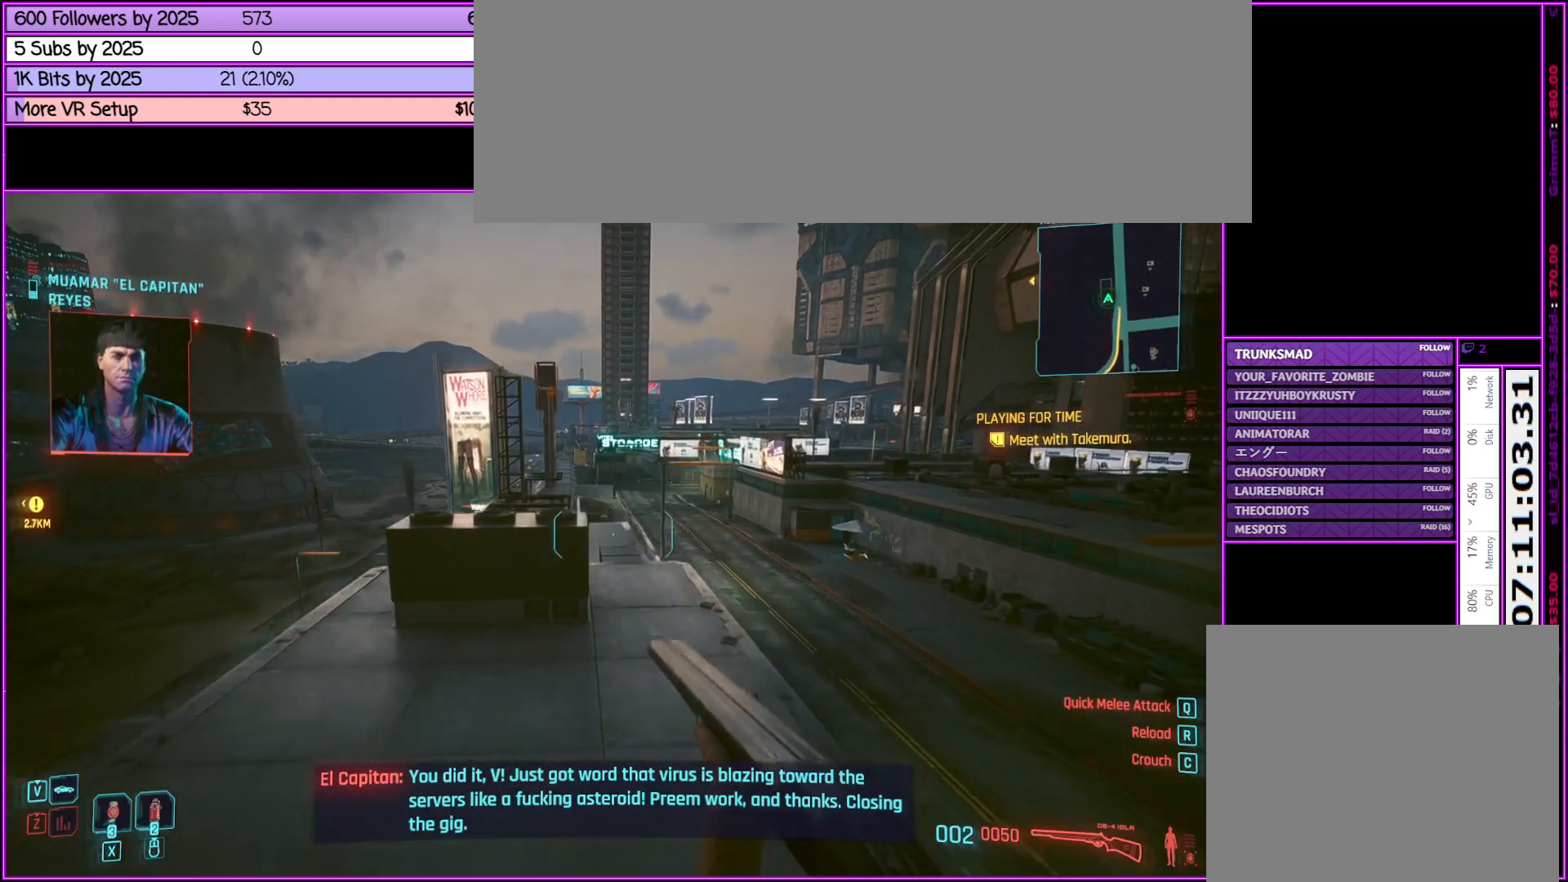
{"keys": ["w"], "mouse": [], "events": []}
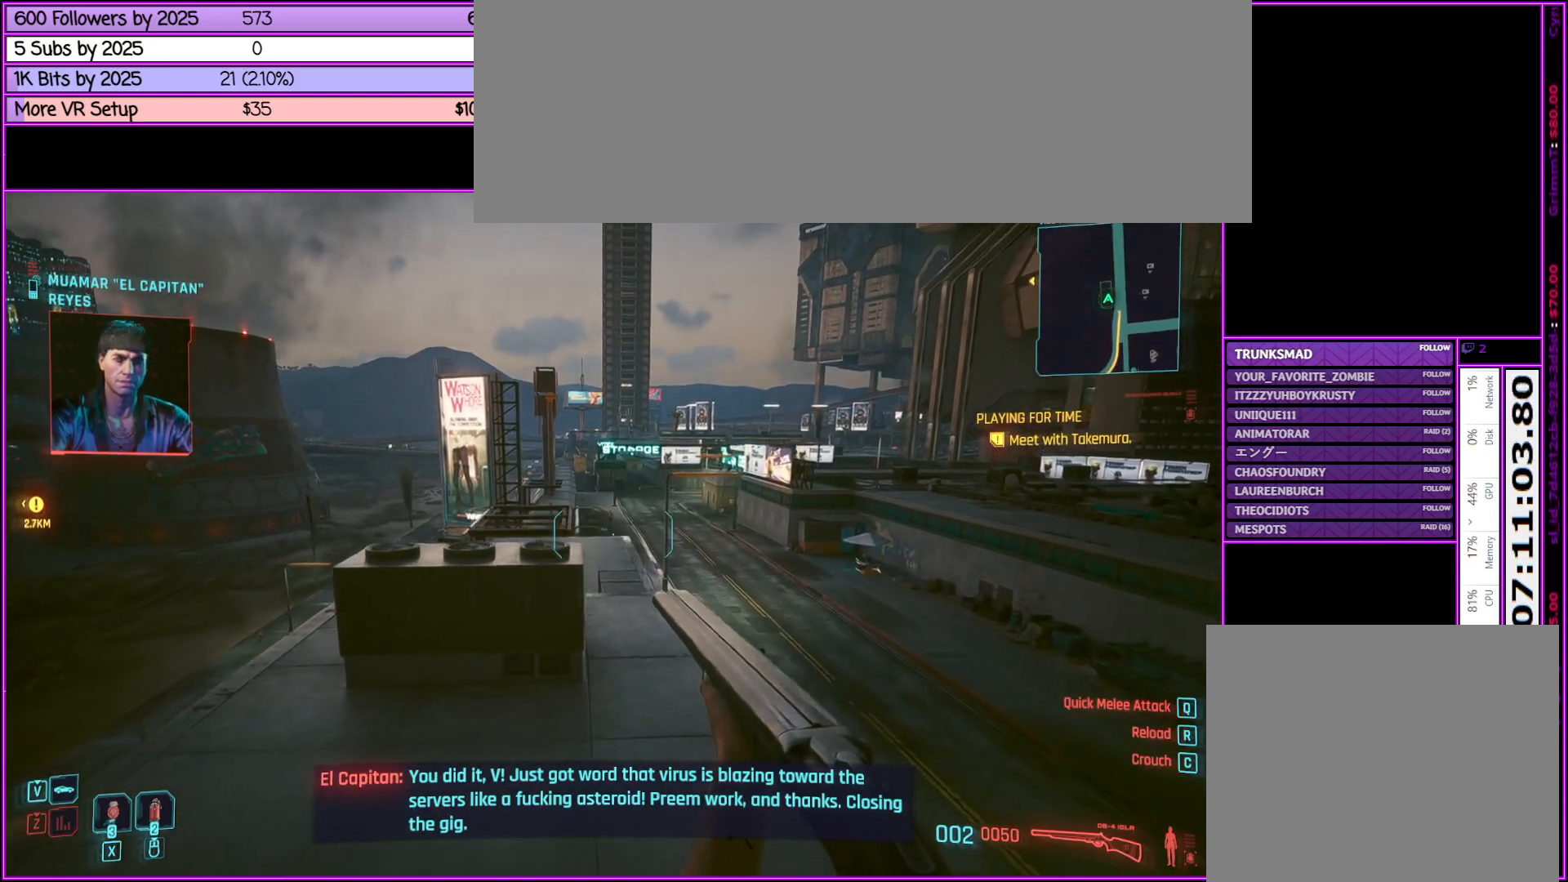
{"keys": ["w"], "mouse": [], "events": []}
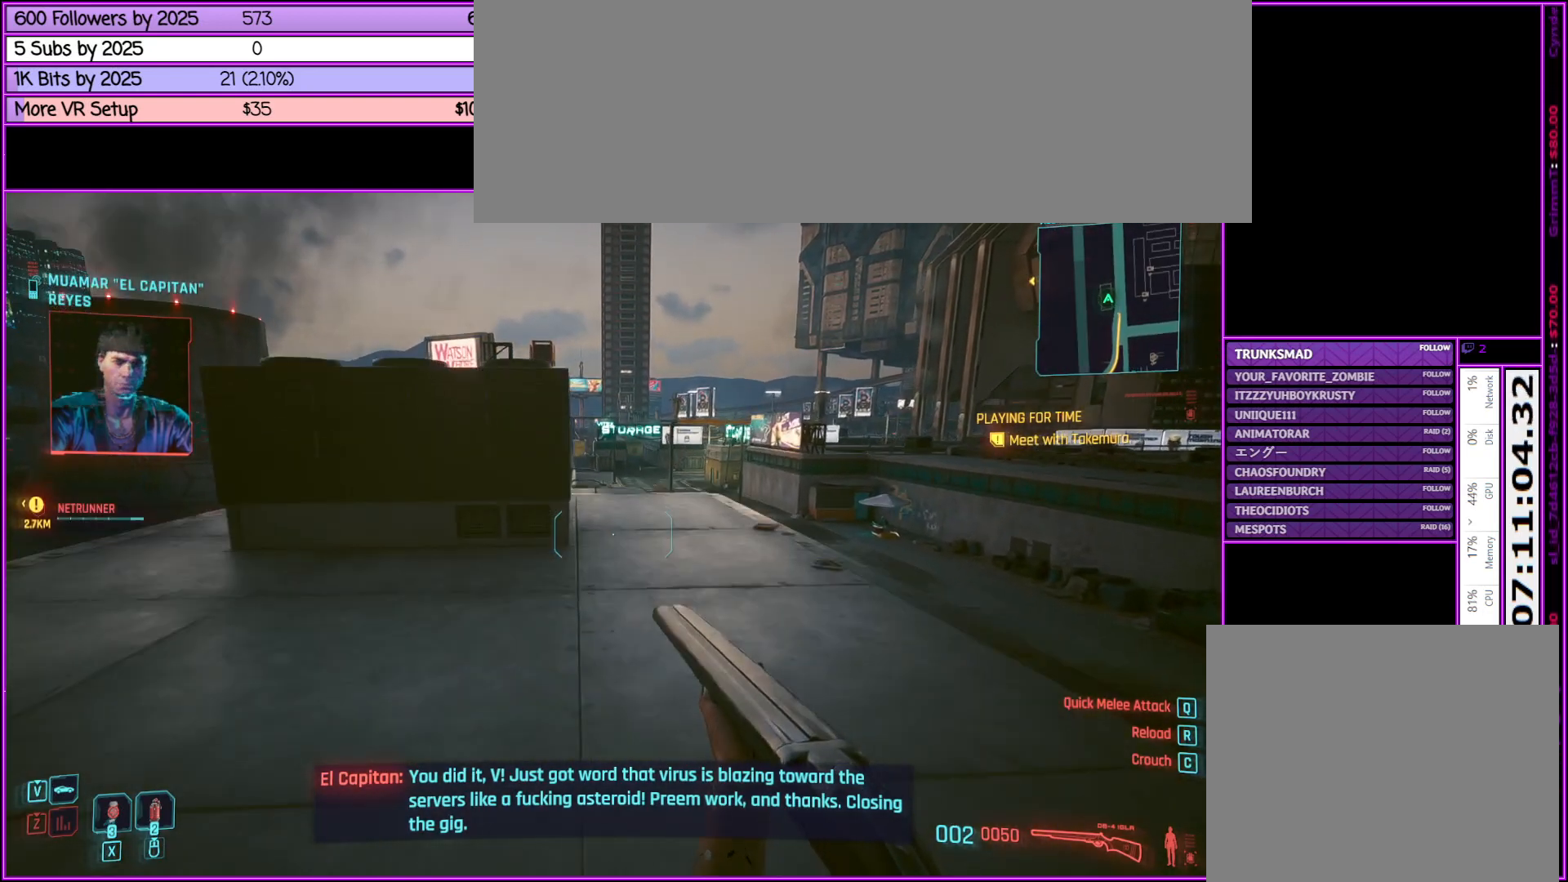
{"keys": ["w"], "mouse": [], "events": [[100, "a", "down"], [283, "a", "up"]]}
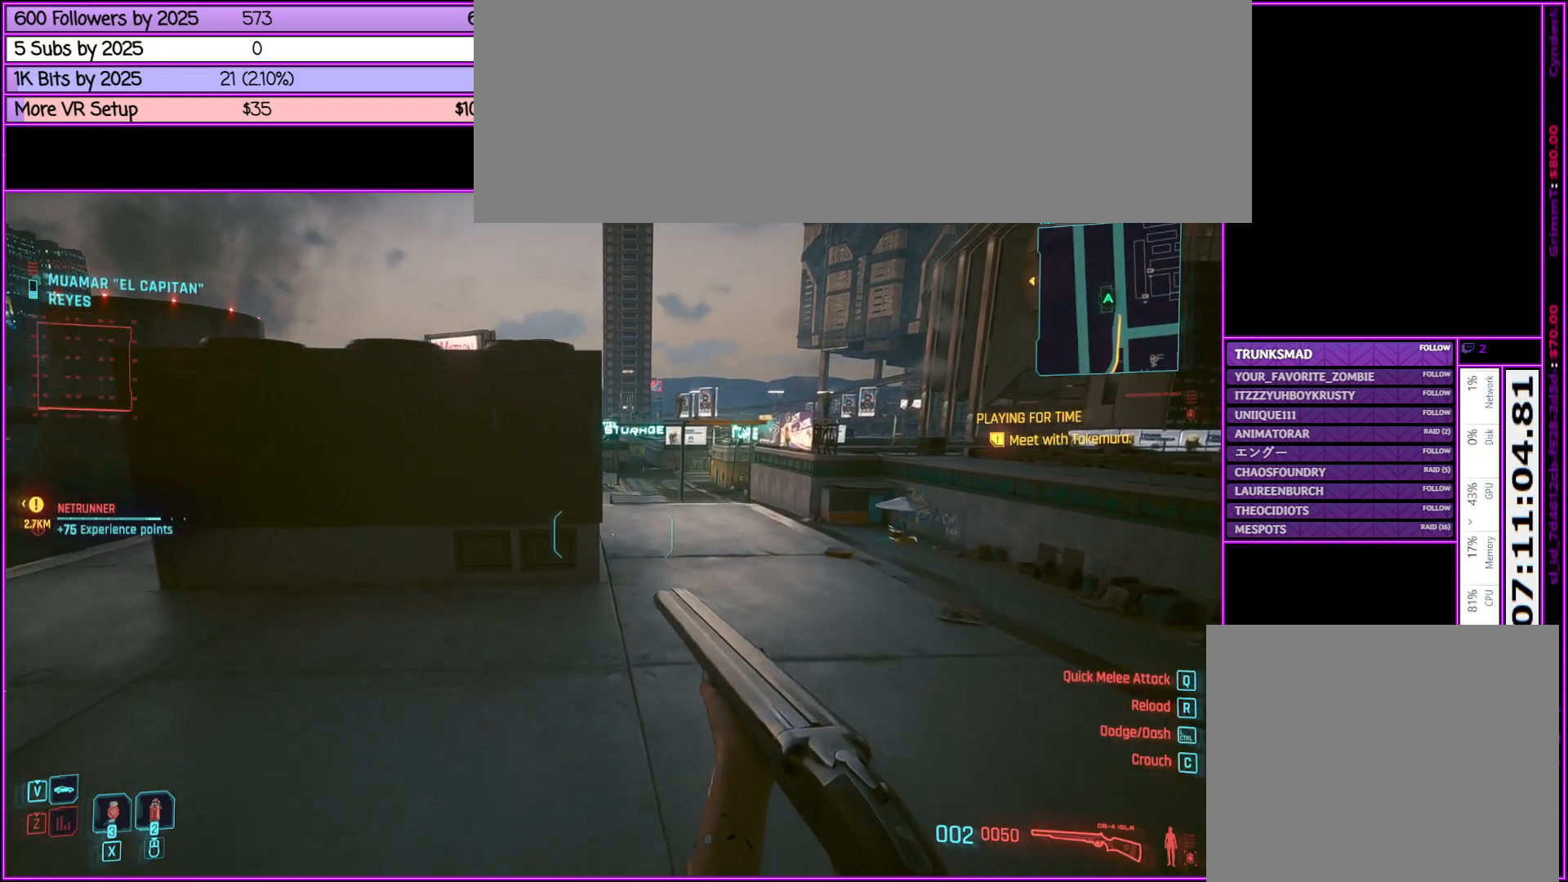
{"keys": ["w"], "mouse": [], "events": []}
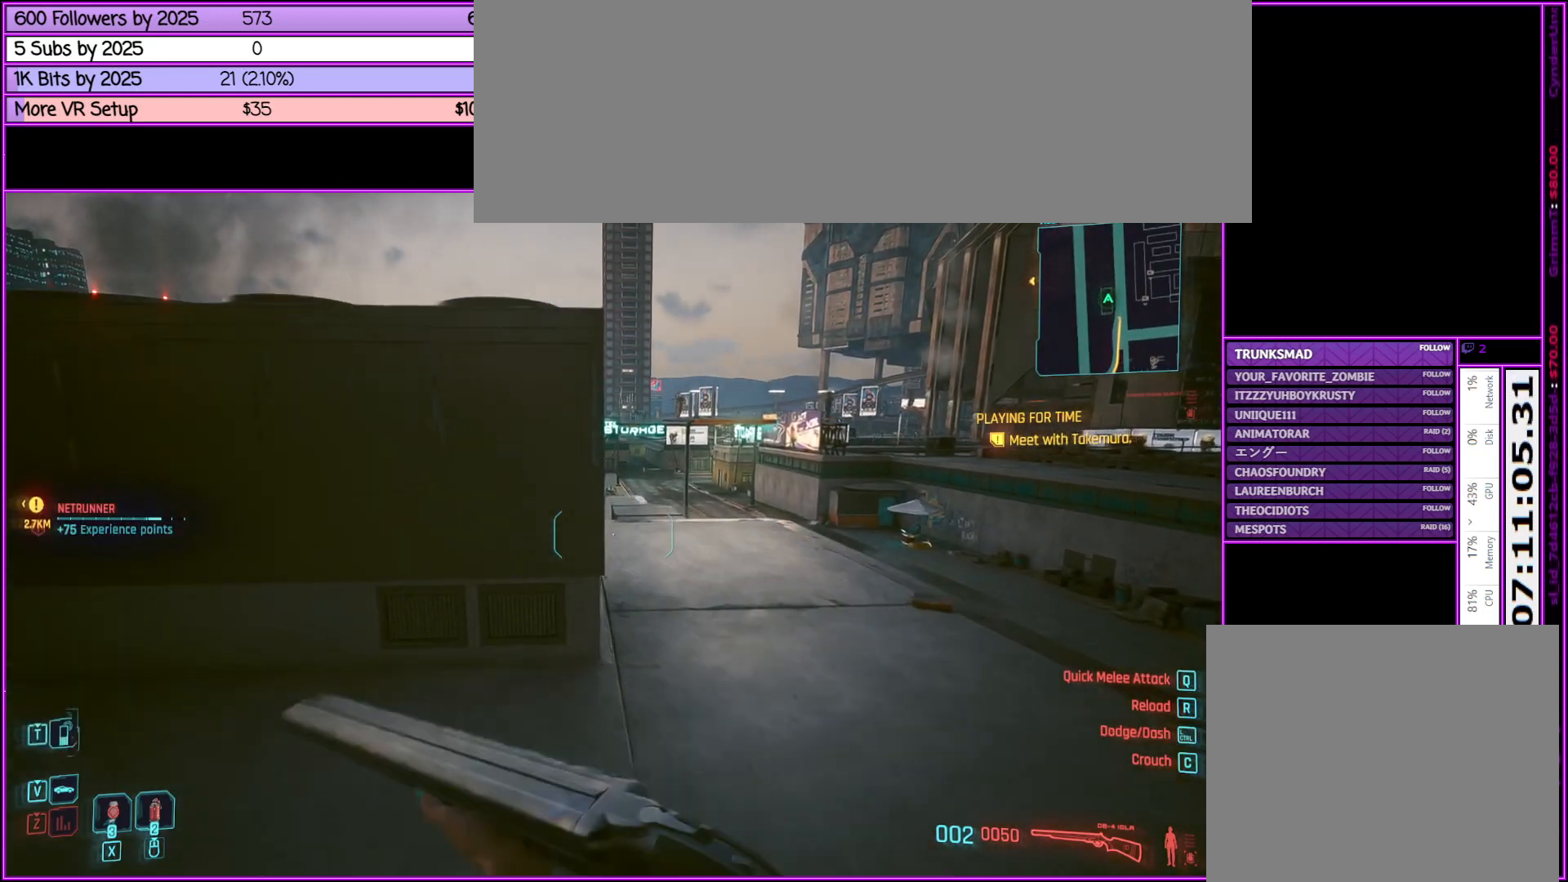
{"keys": ["w"], "mouse": [], "events": [[233, "d", "down"], [417, "d", "up"]]}
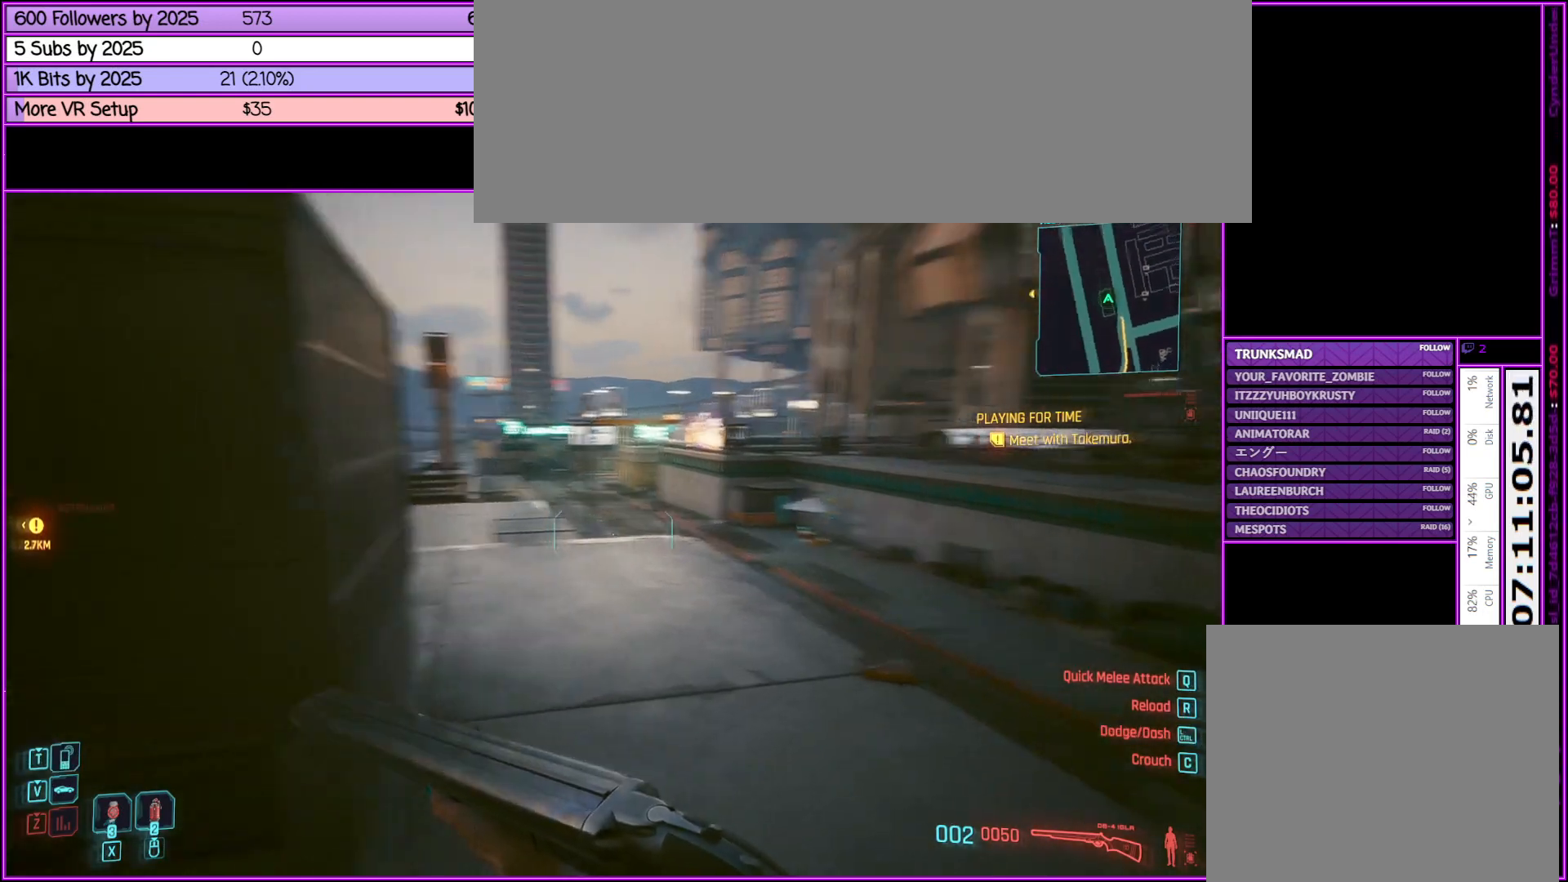
{"keys": ["a", "w"], "mouse": [], "events": [[250, "a", "down"]]}
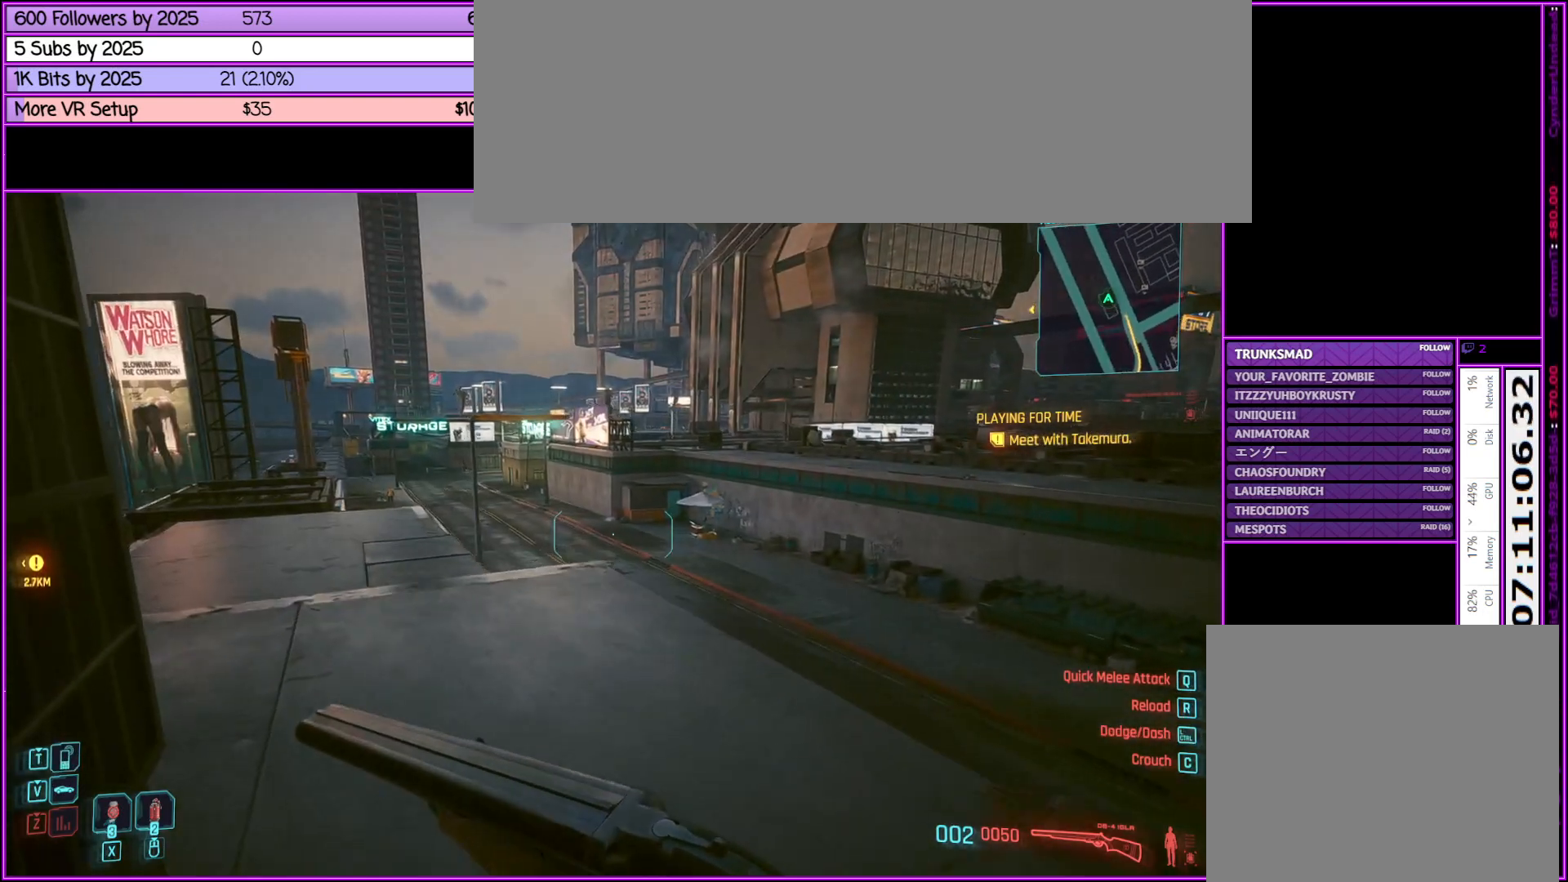
{"keys": [], "mouse": [], "events": [[117, "a", "up"], [250, "w", "up"]]}
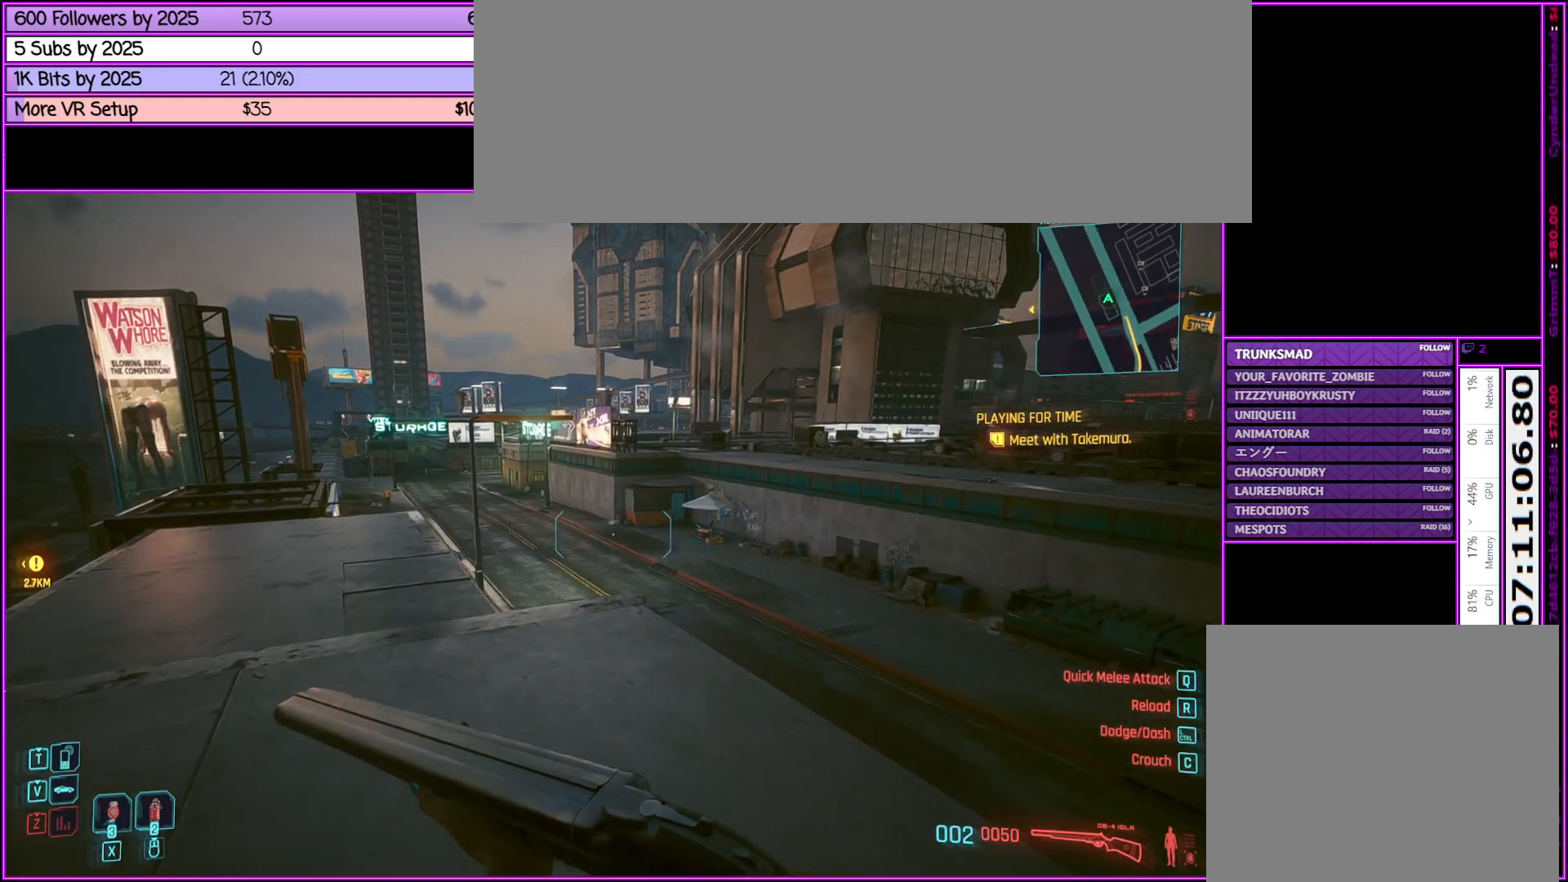
{"keys": [], "mouse": [], "events": []}
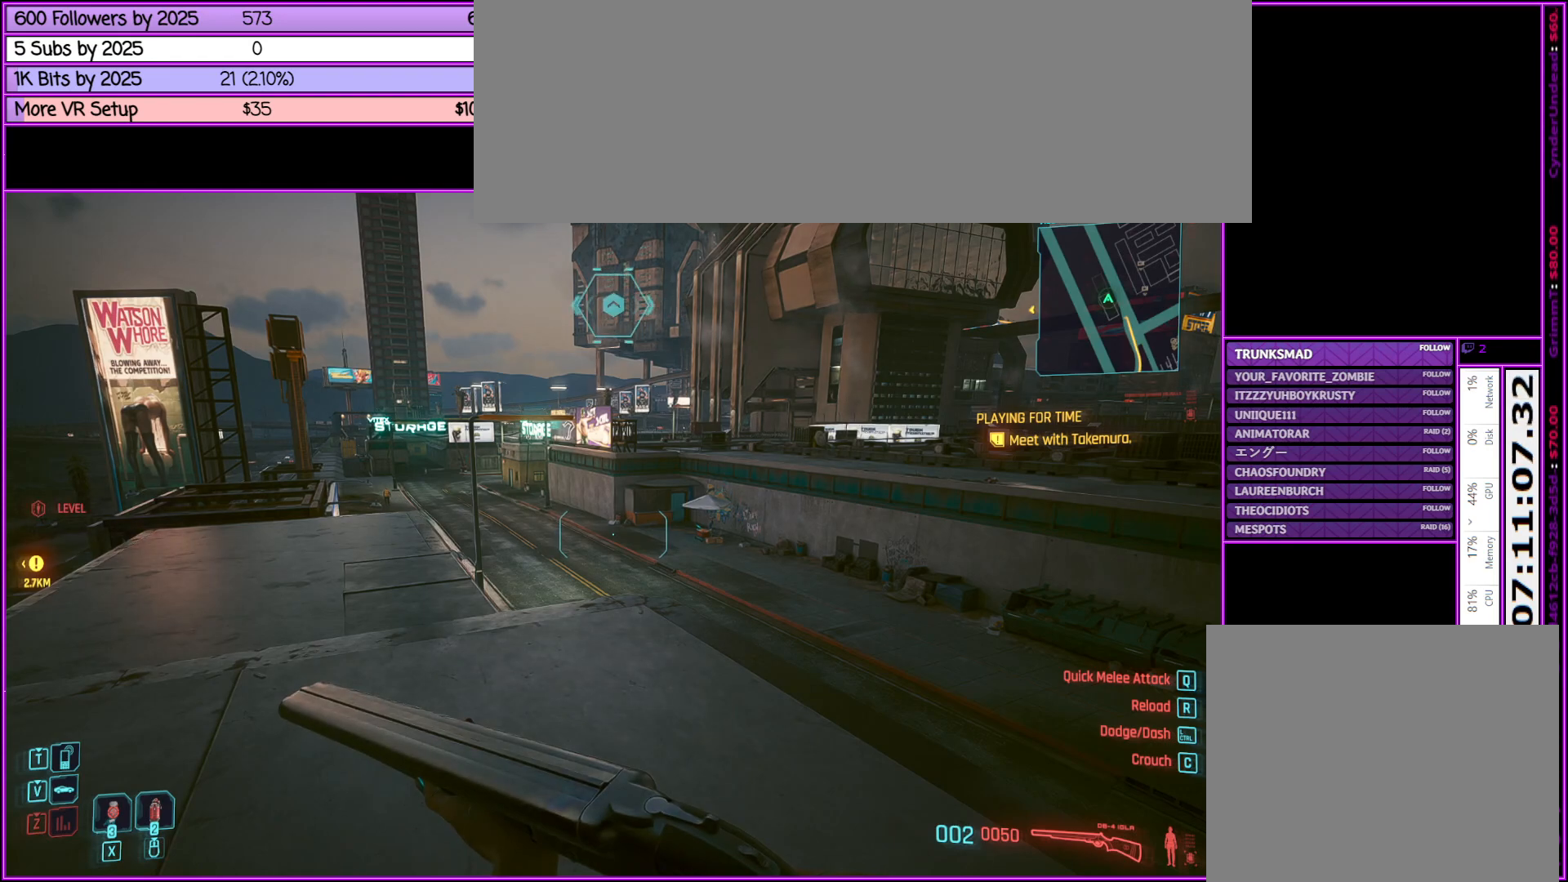
{"keys": [], "mouse": [], "events": []}
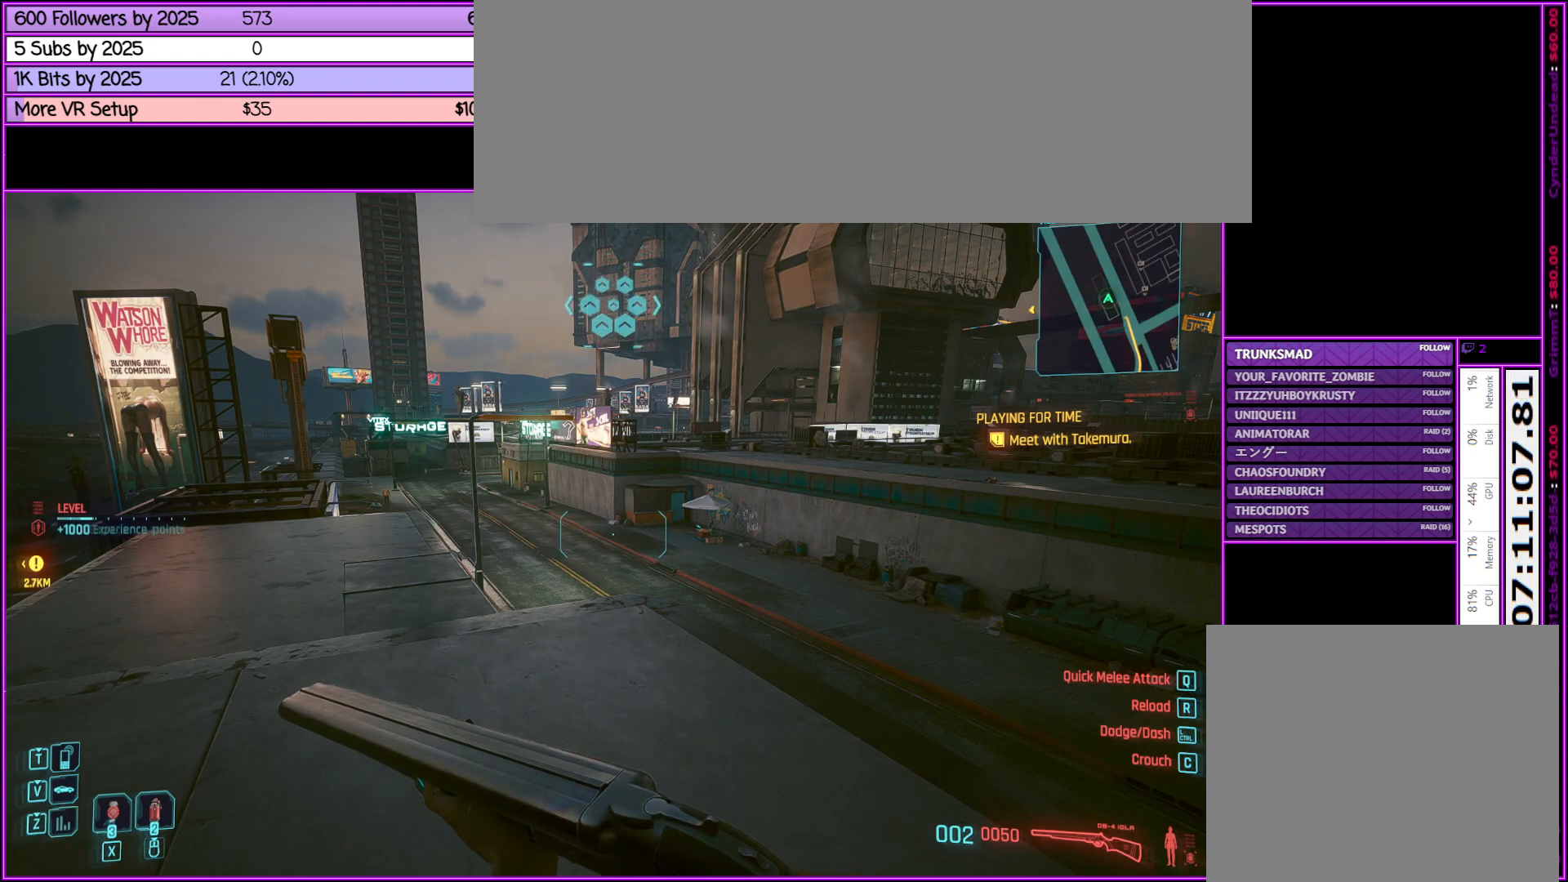
{"keys": [], "mouse": [], "events": []}
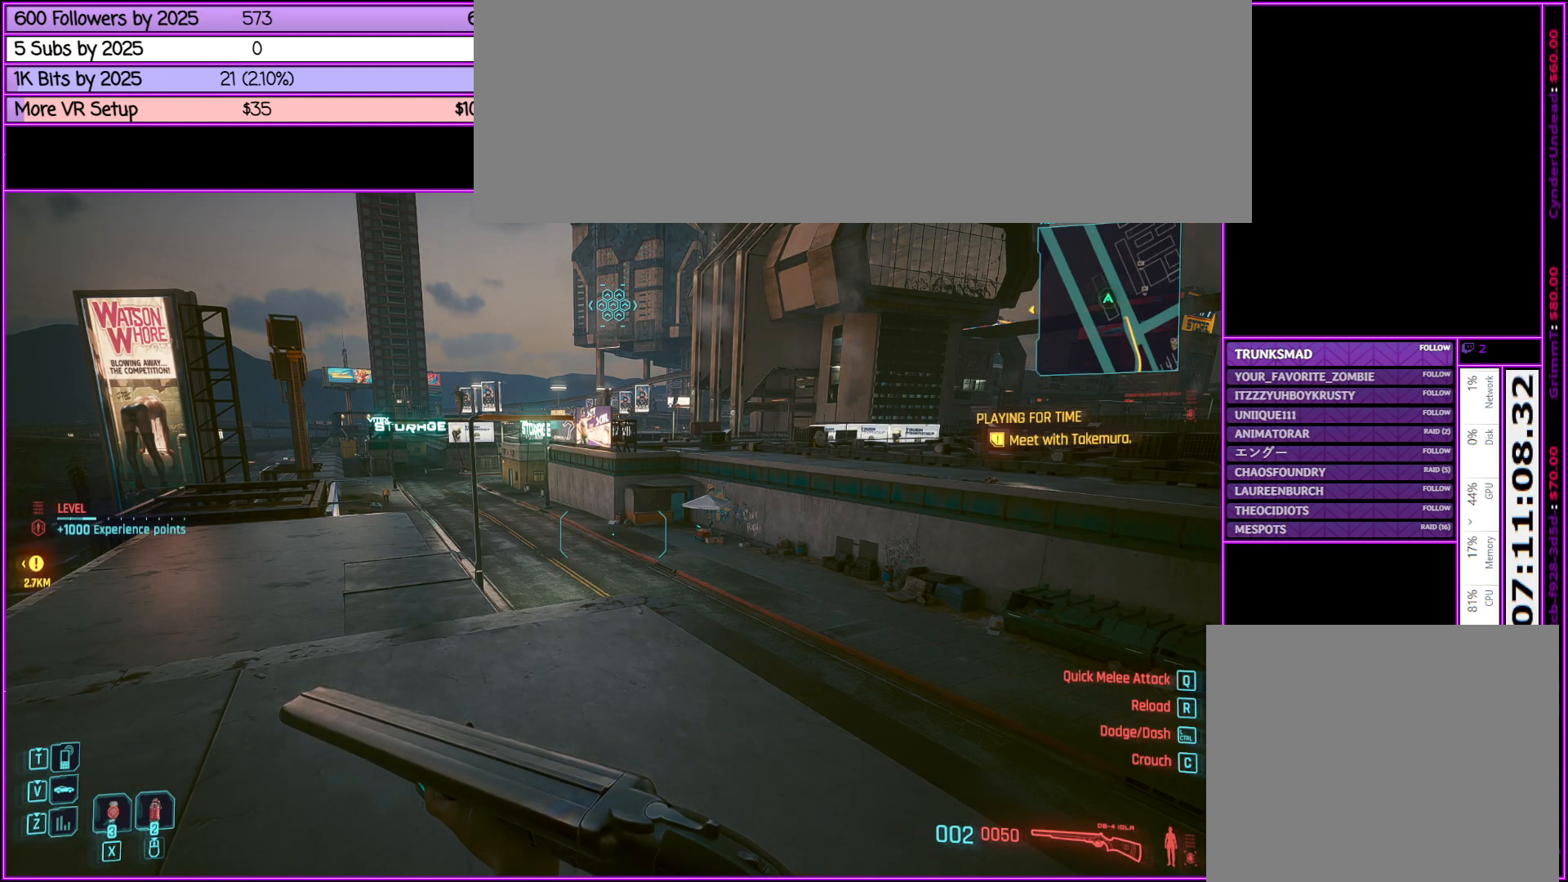
{"keys": [], "mouse": [], "events": []}
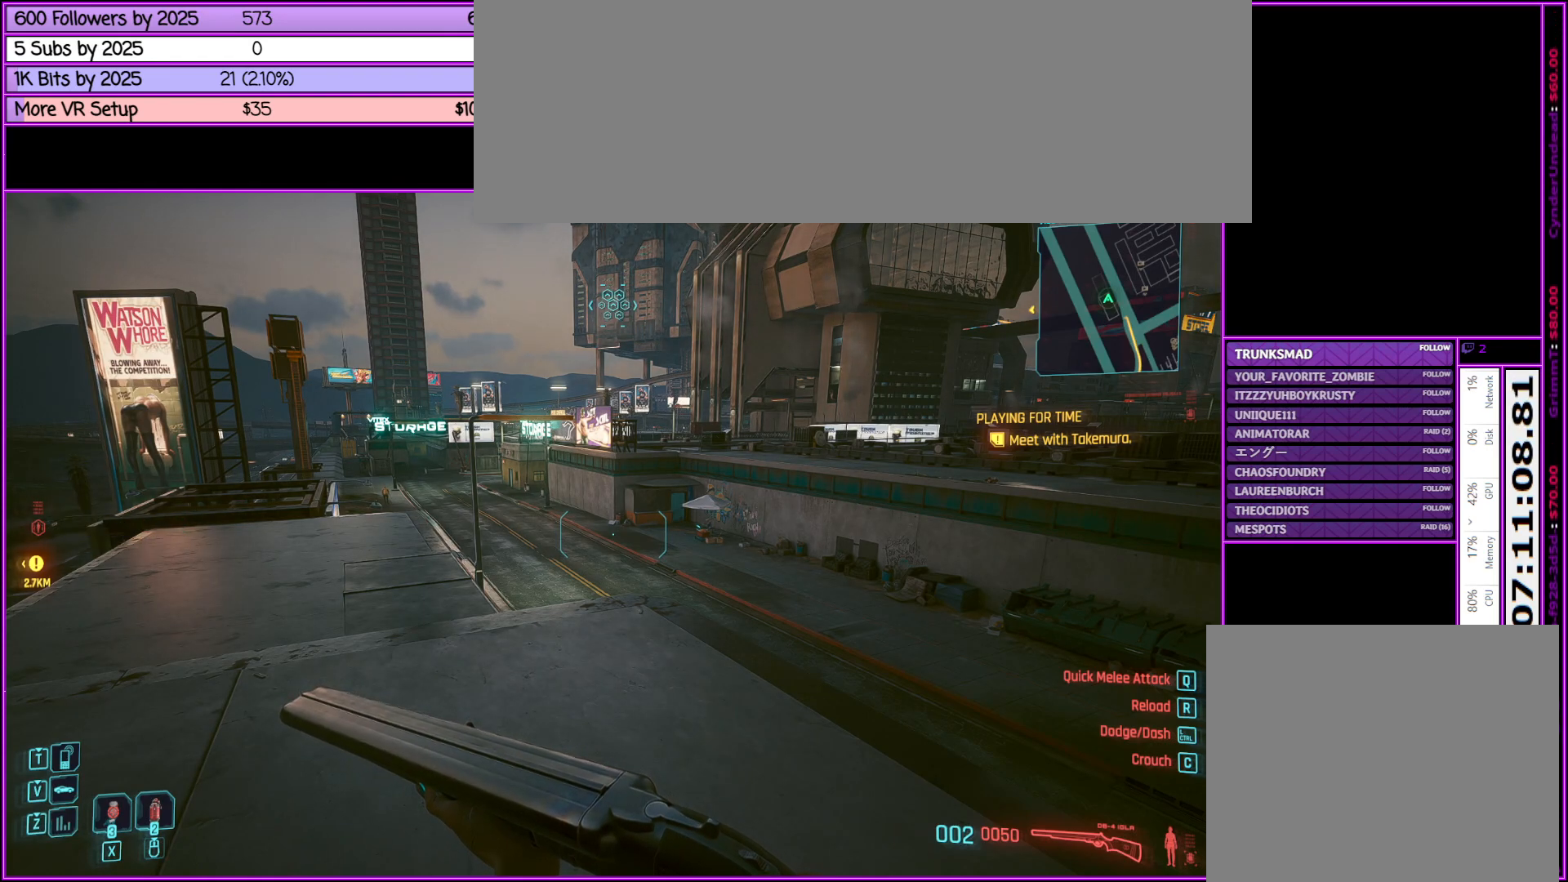
{"keys": [], "mouse": [], "events": []}
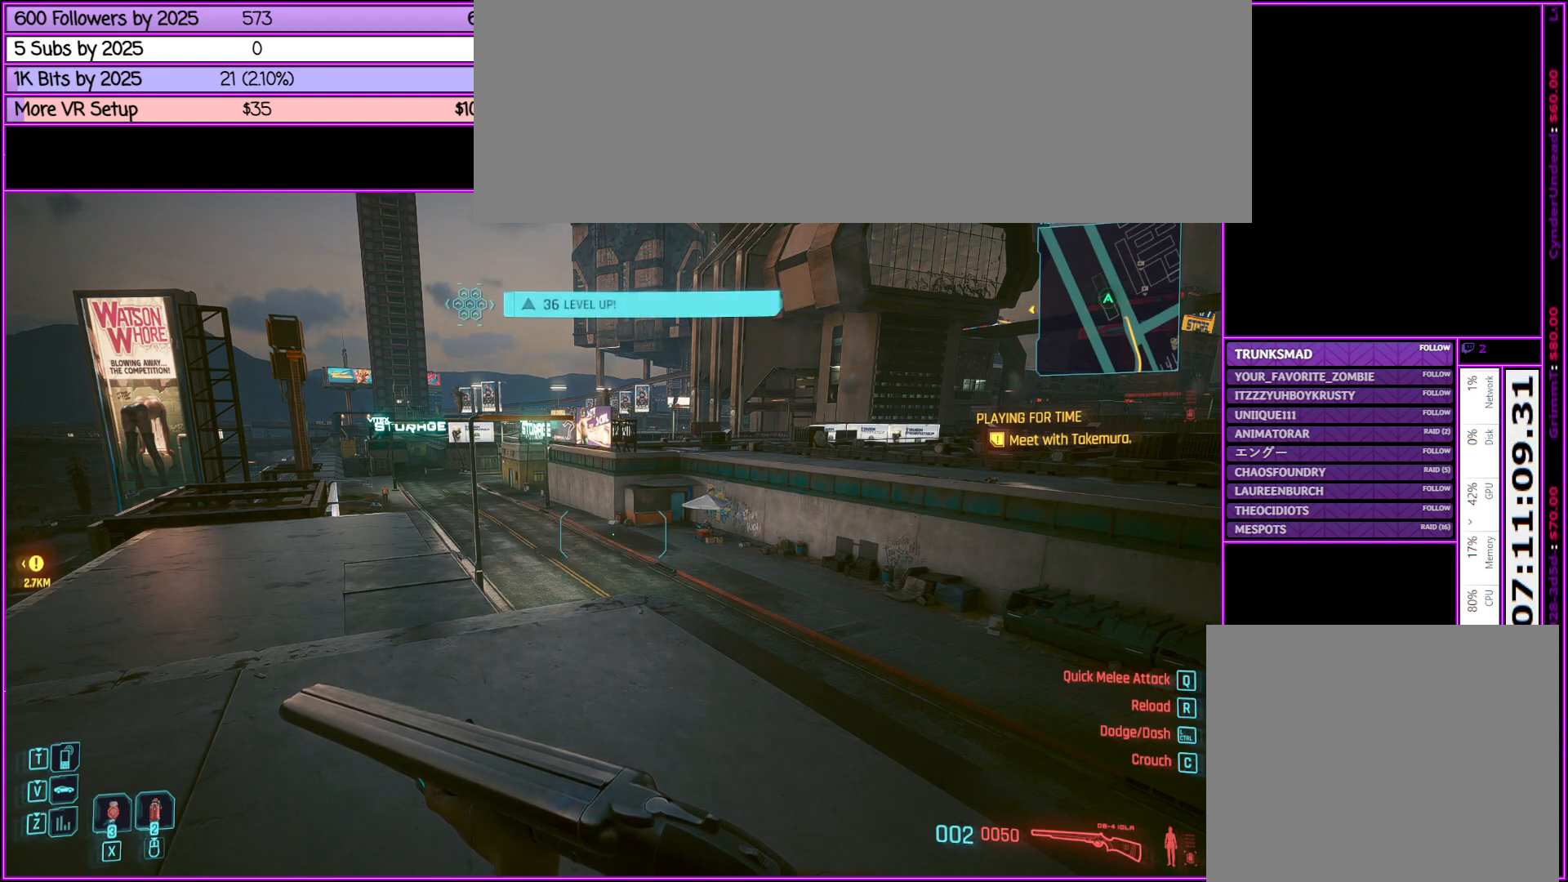
{"keys": [], "mouse": [], "events": []}
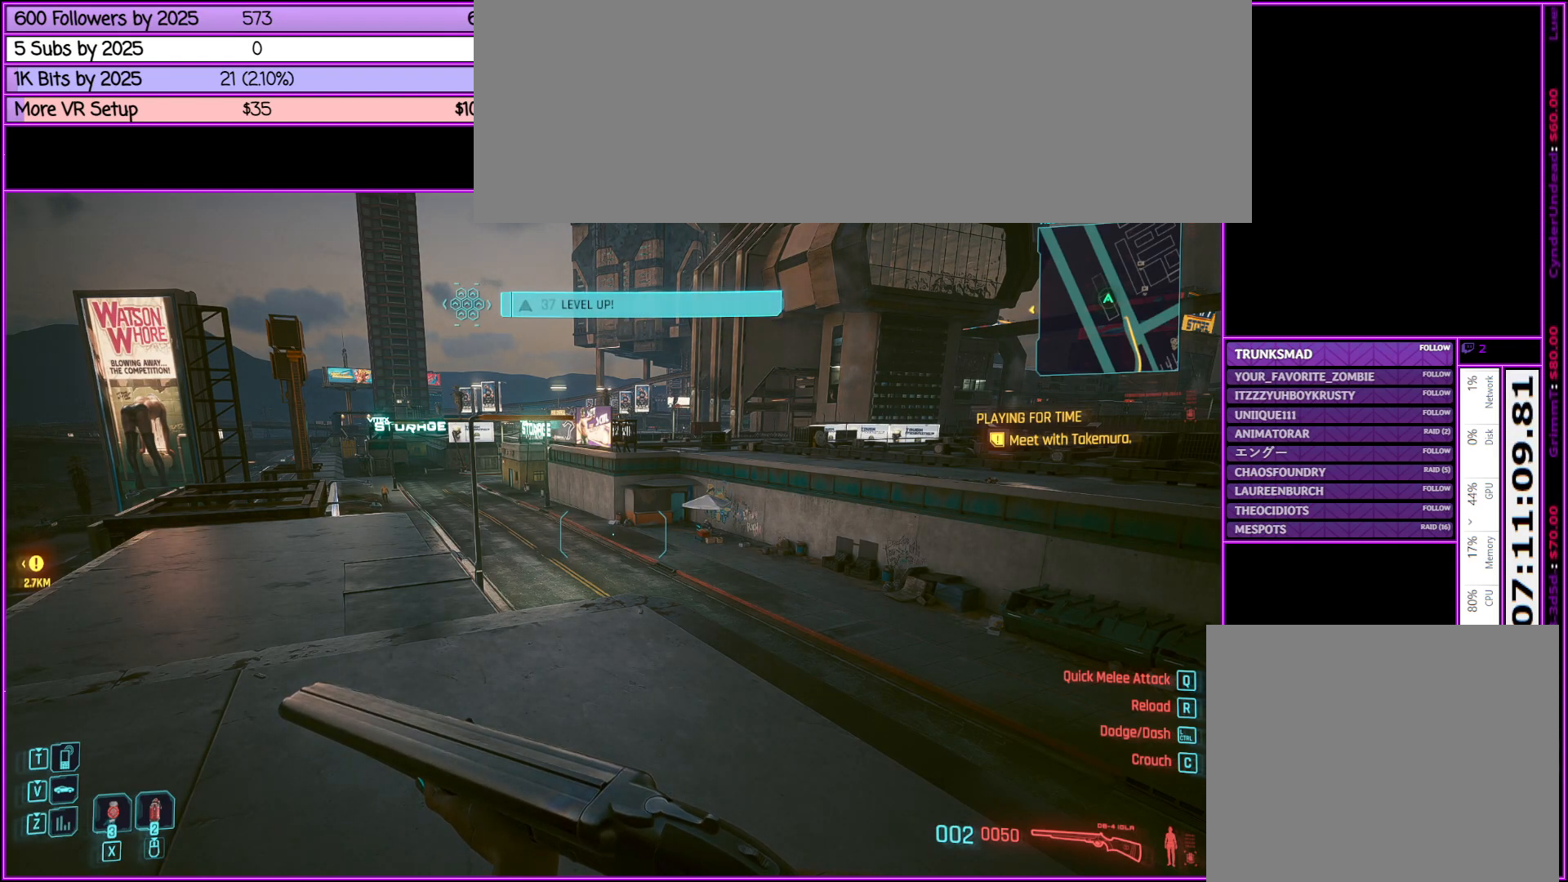
{"keys": [], "mouse": [], "events": []}
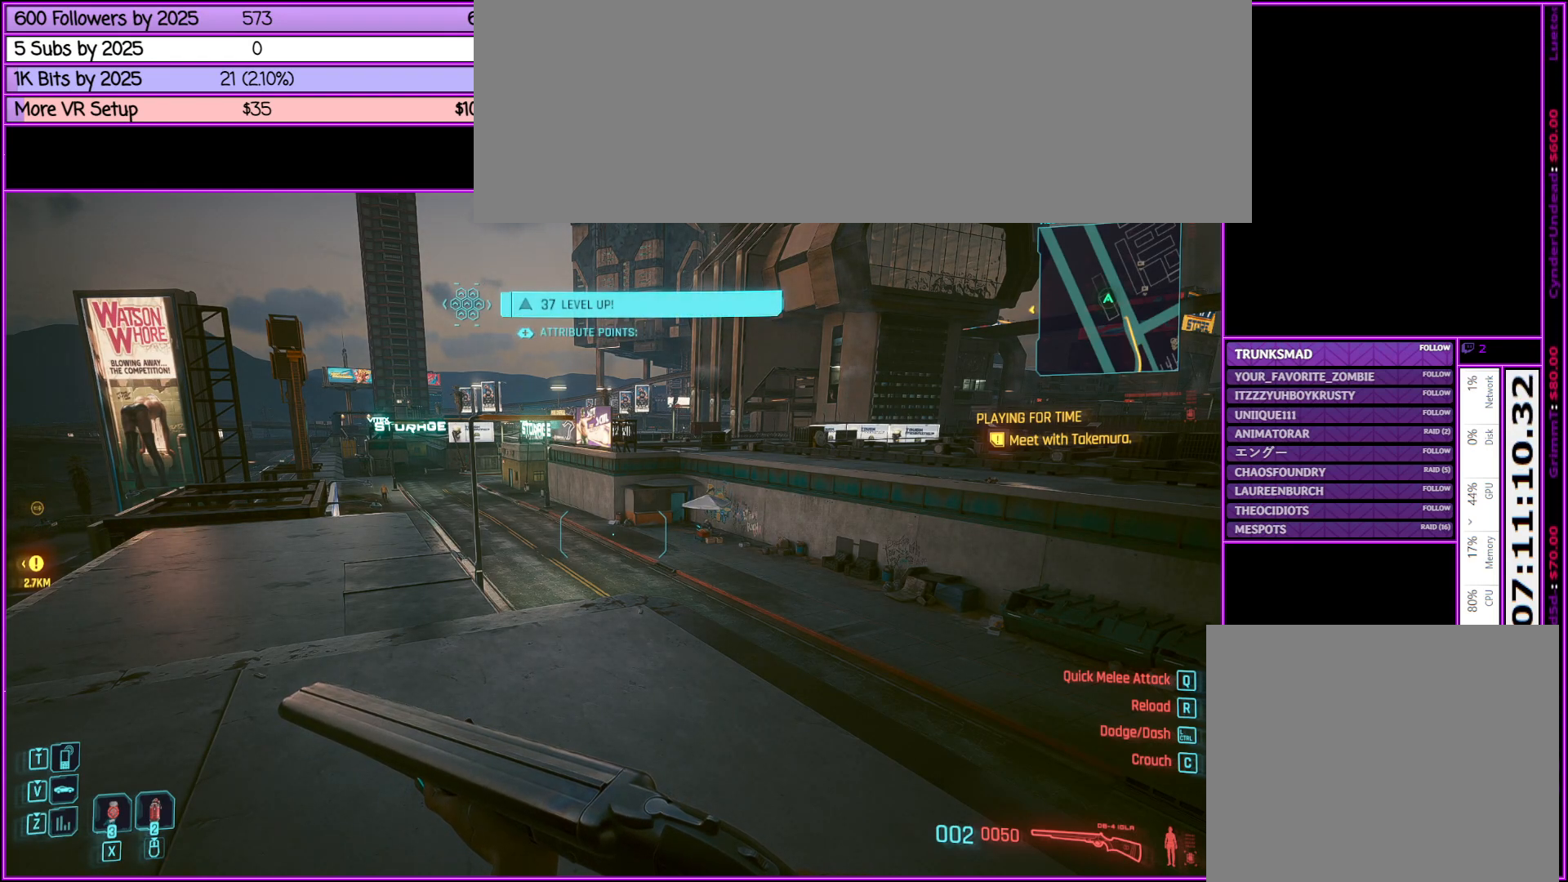
{"keys": [], "mouse": [], "events": []}
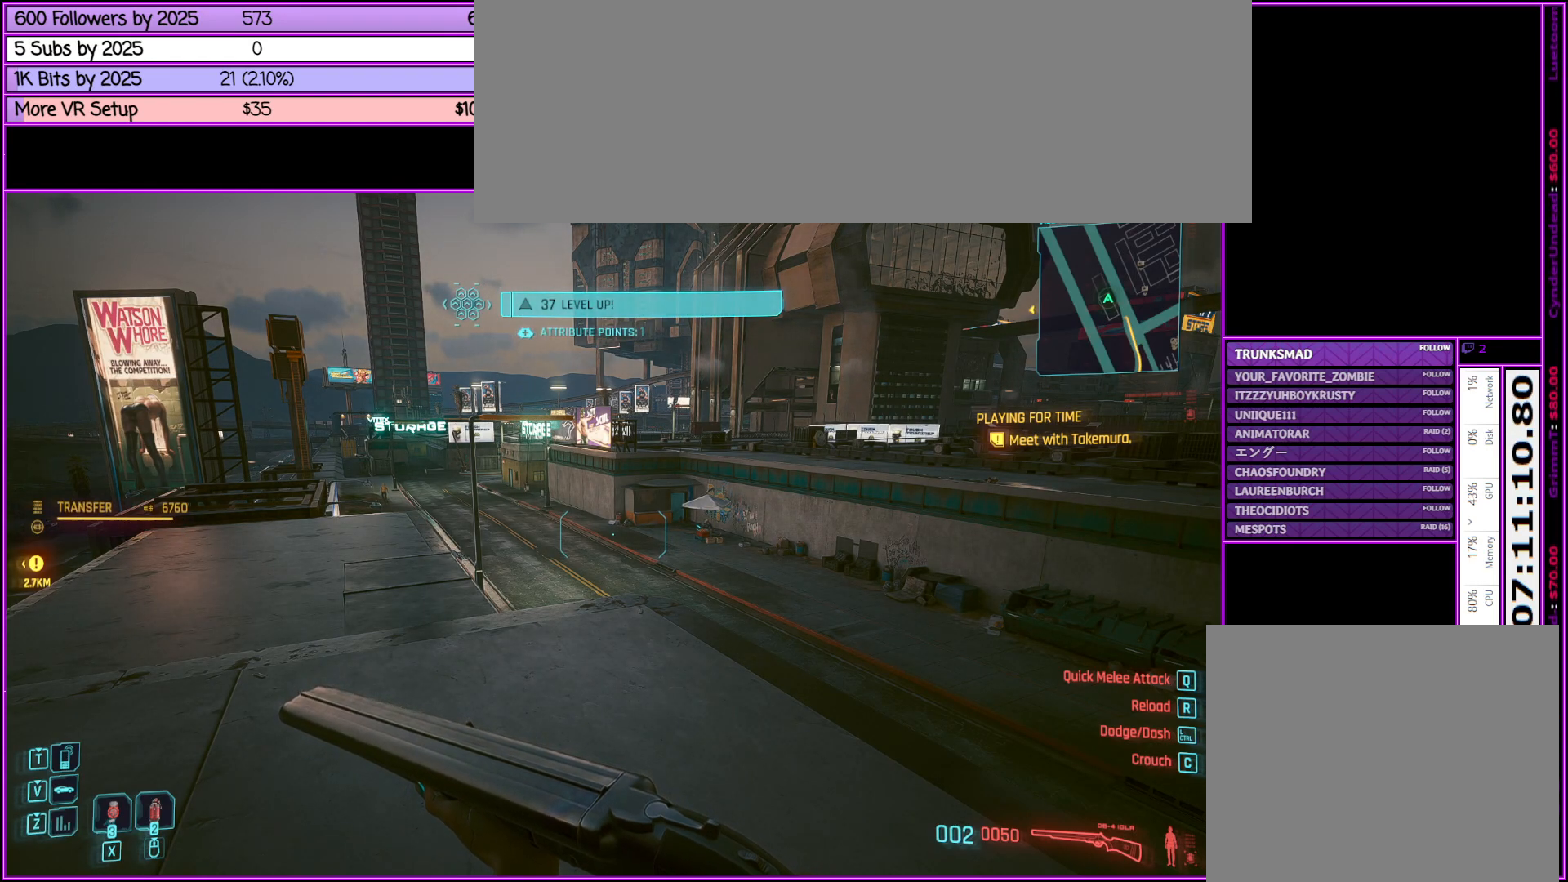
{"keys": [], "mouse": [], "events": [[267, "i", "down"], [367, "i", "up"]]}
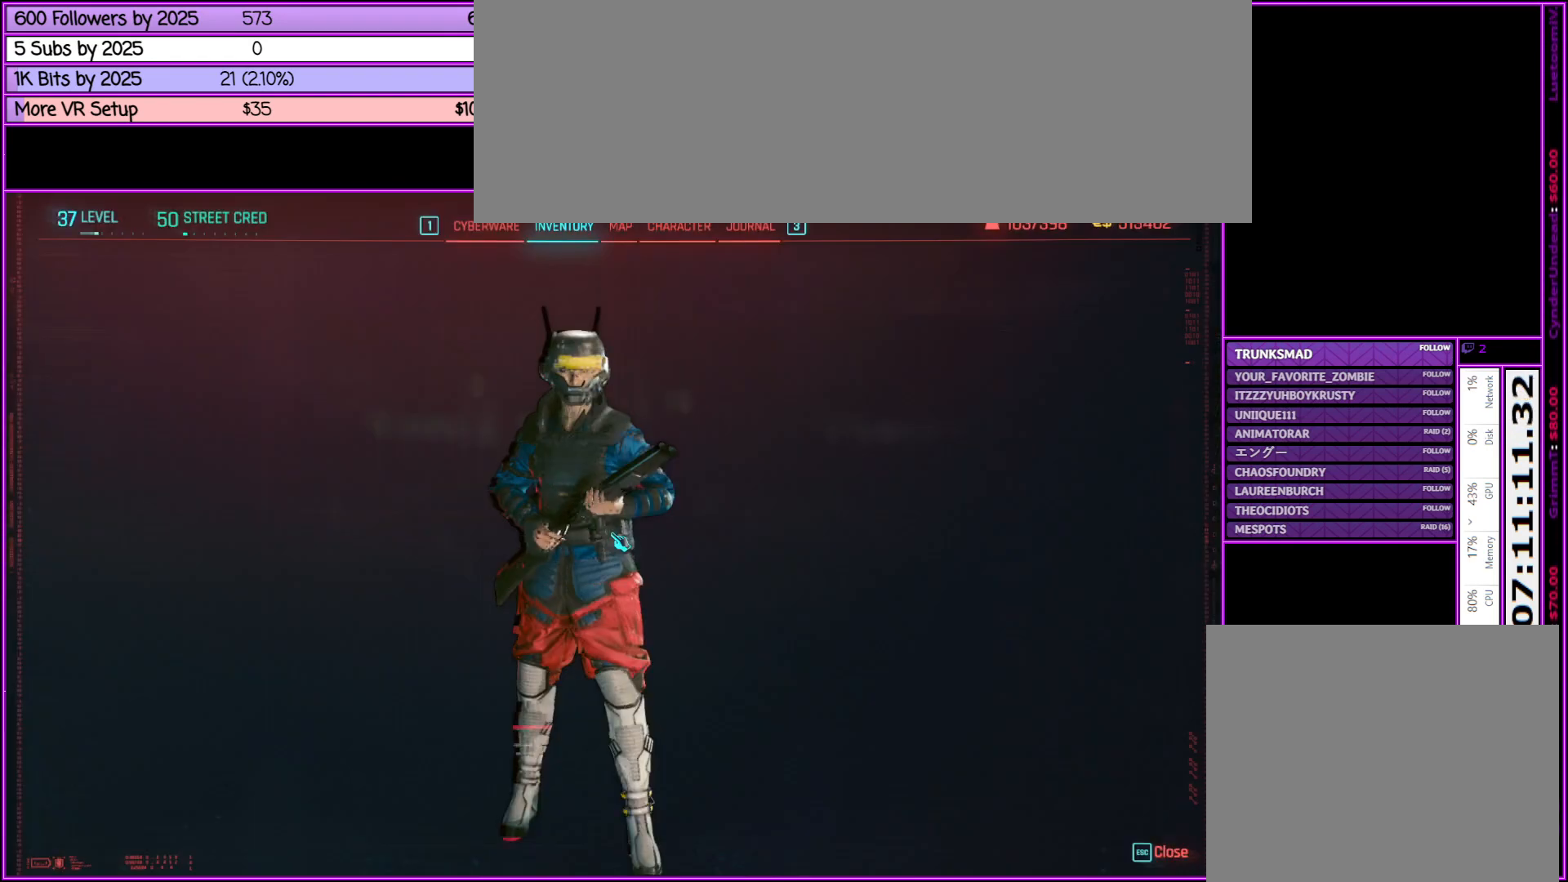
{"keys": [], "mouse": [], "events": []}
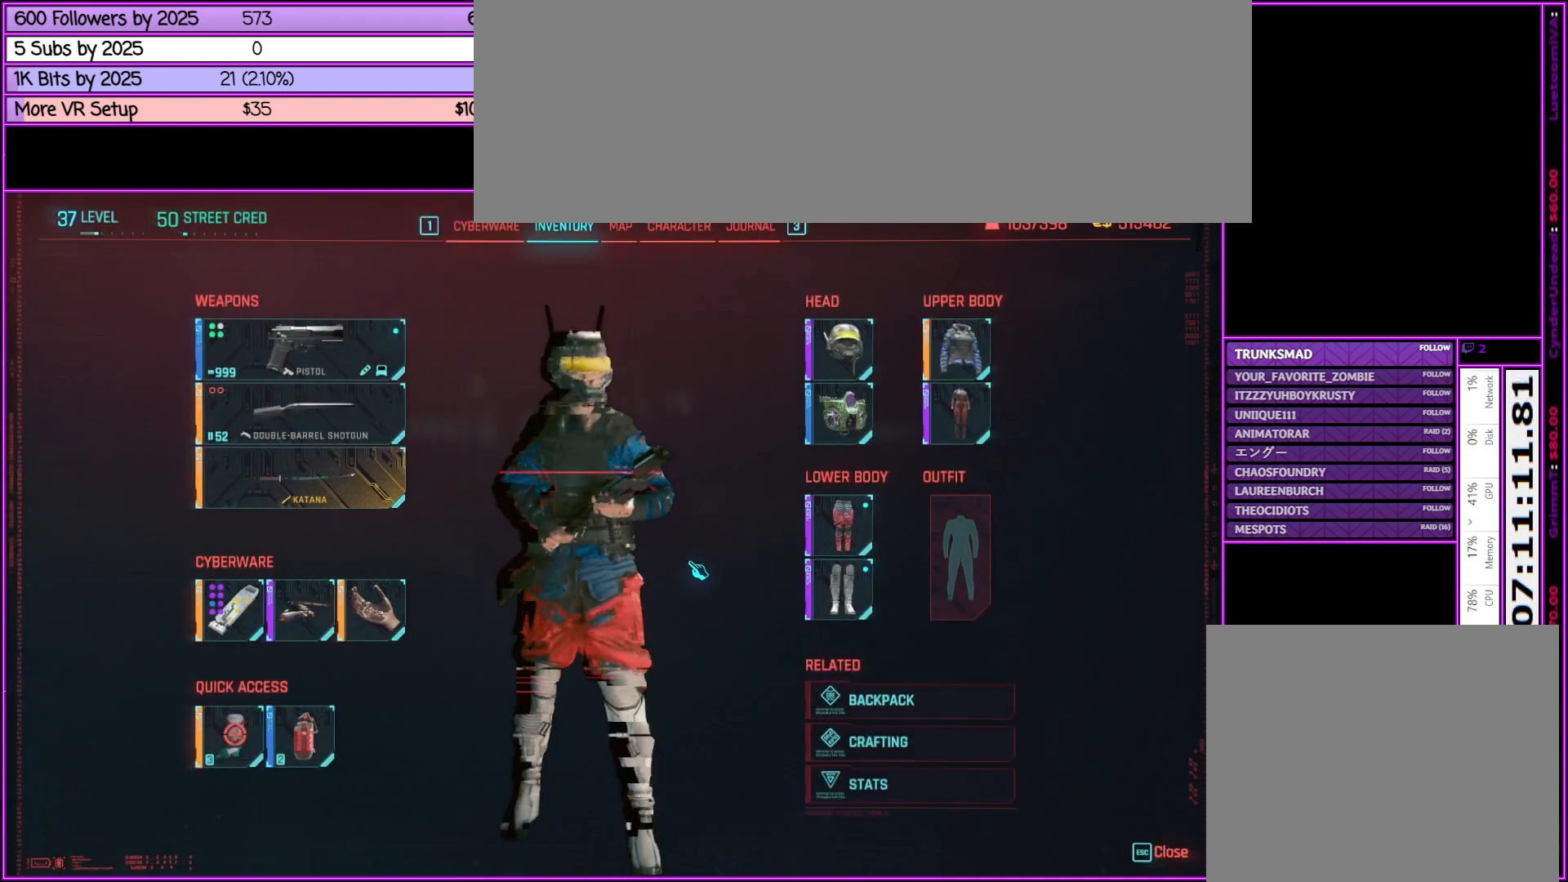
{"keys": [], "mouse": [], "events": [[300, "mouse_right", "down"], [400, "mouse_right", "up"]]}
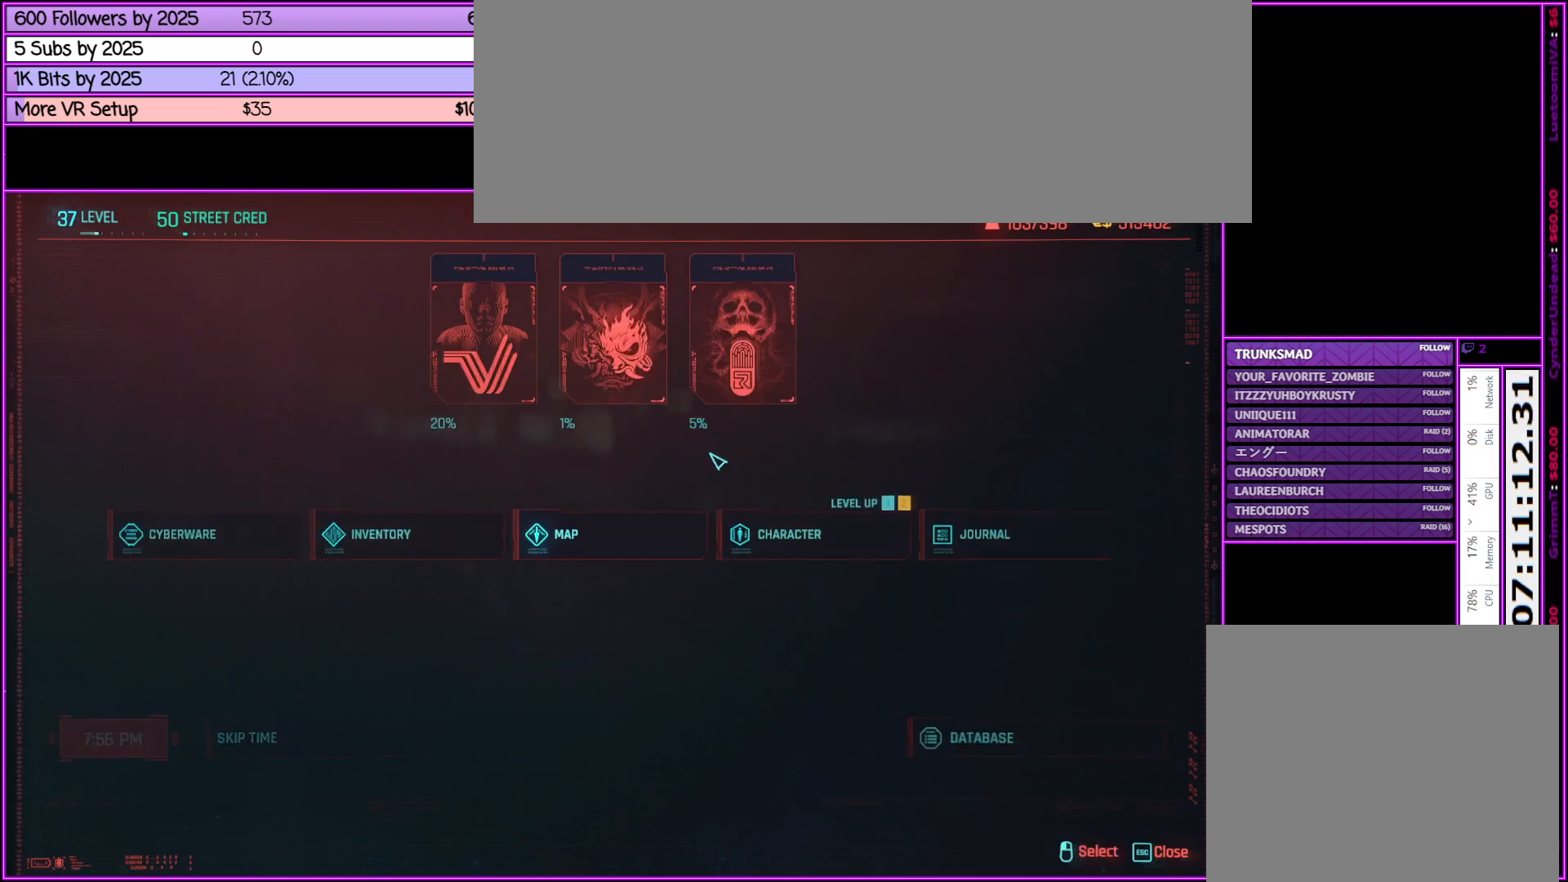
{"keys": [], "mouse": ["left"], "events": [[450, "mouse_left", "down"]]}
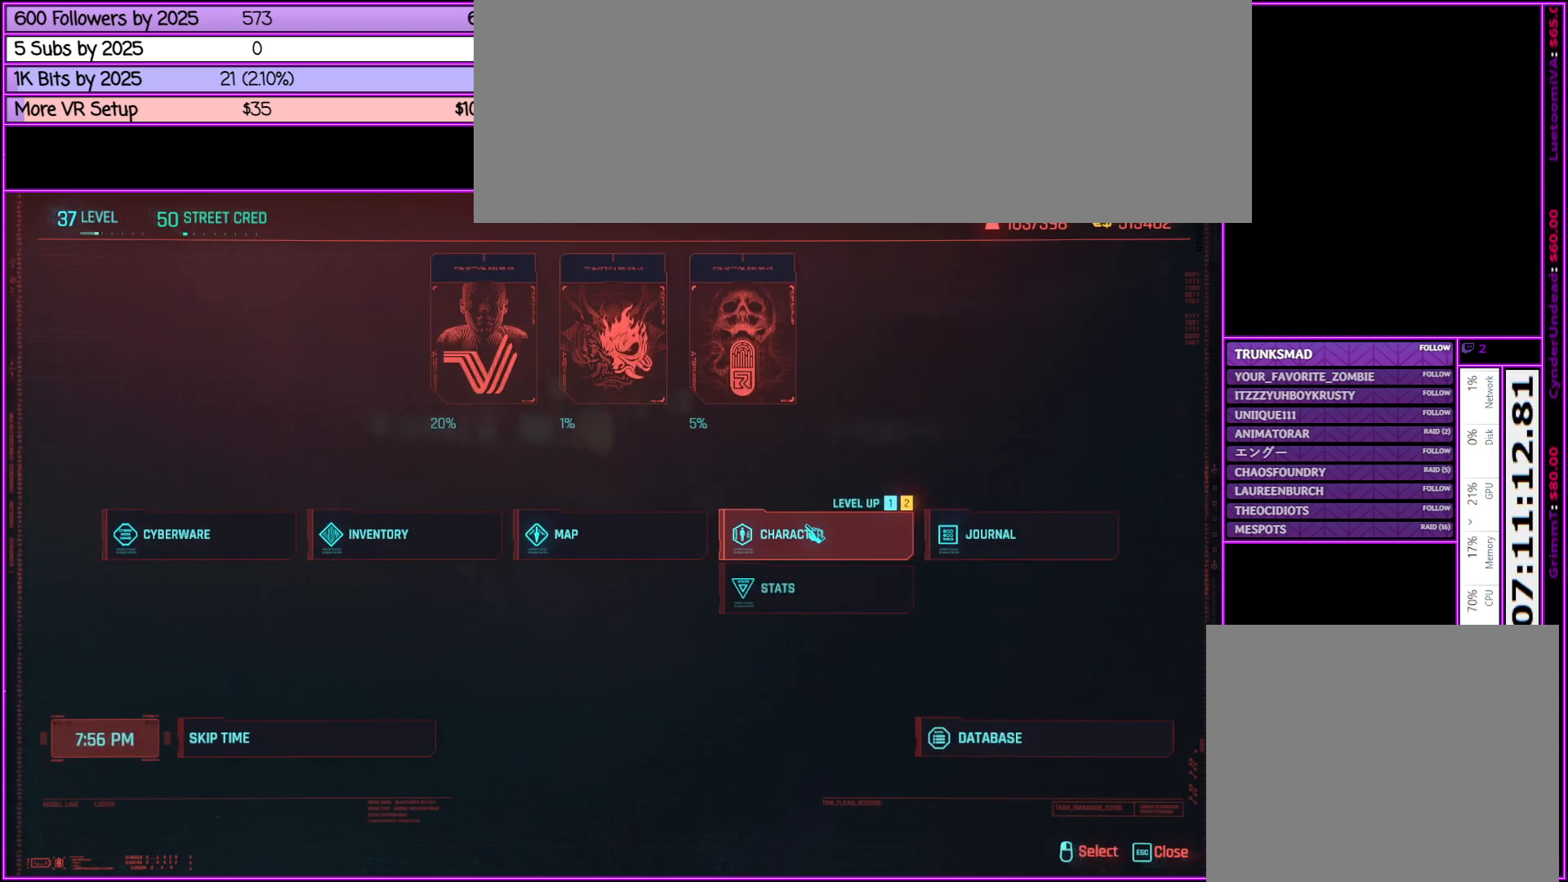
{"keys": [], "mouse": [], "events": [[50, "mouse_left", "up"]]}
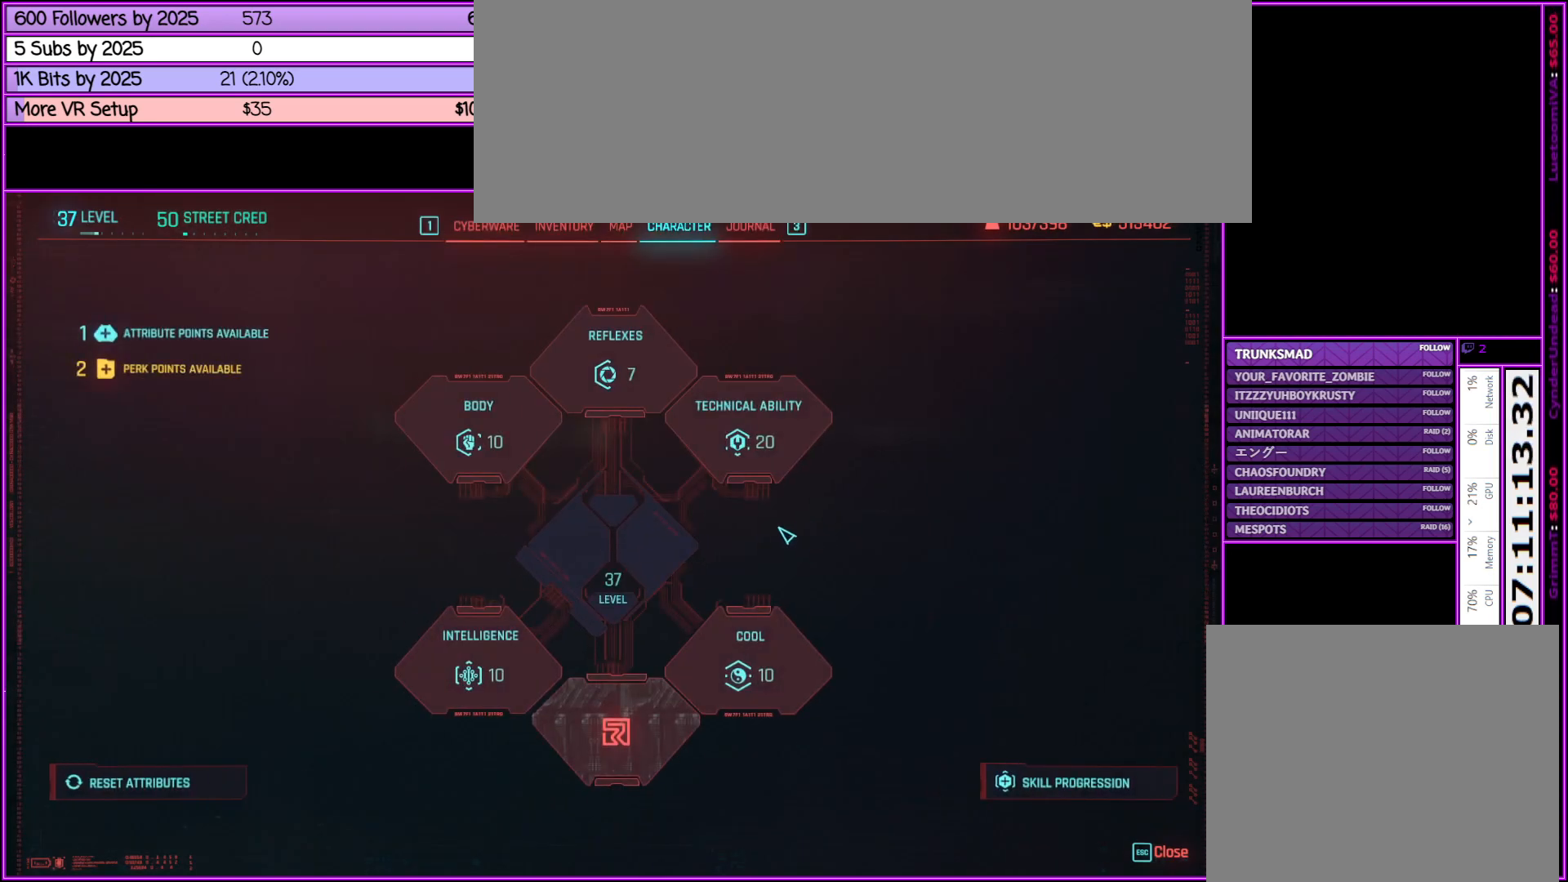
{"keys": [], "mouse": [], "events": []}
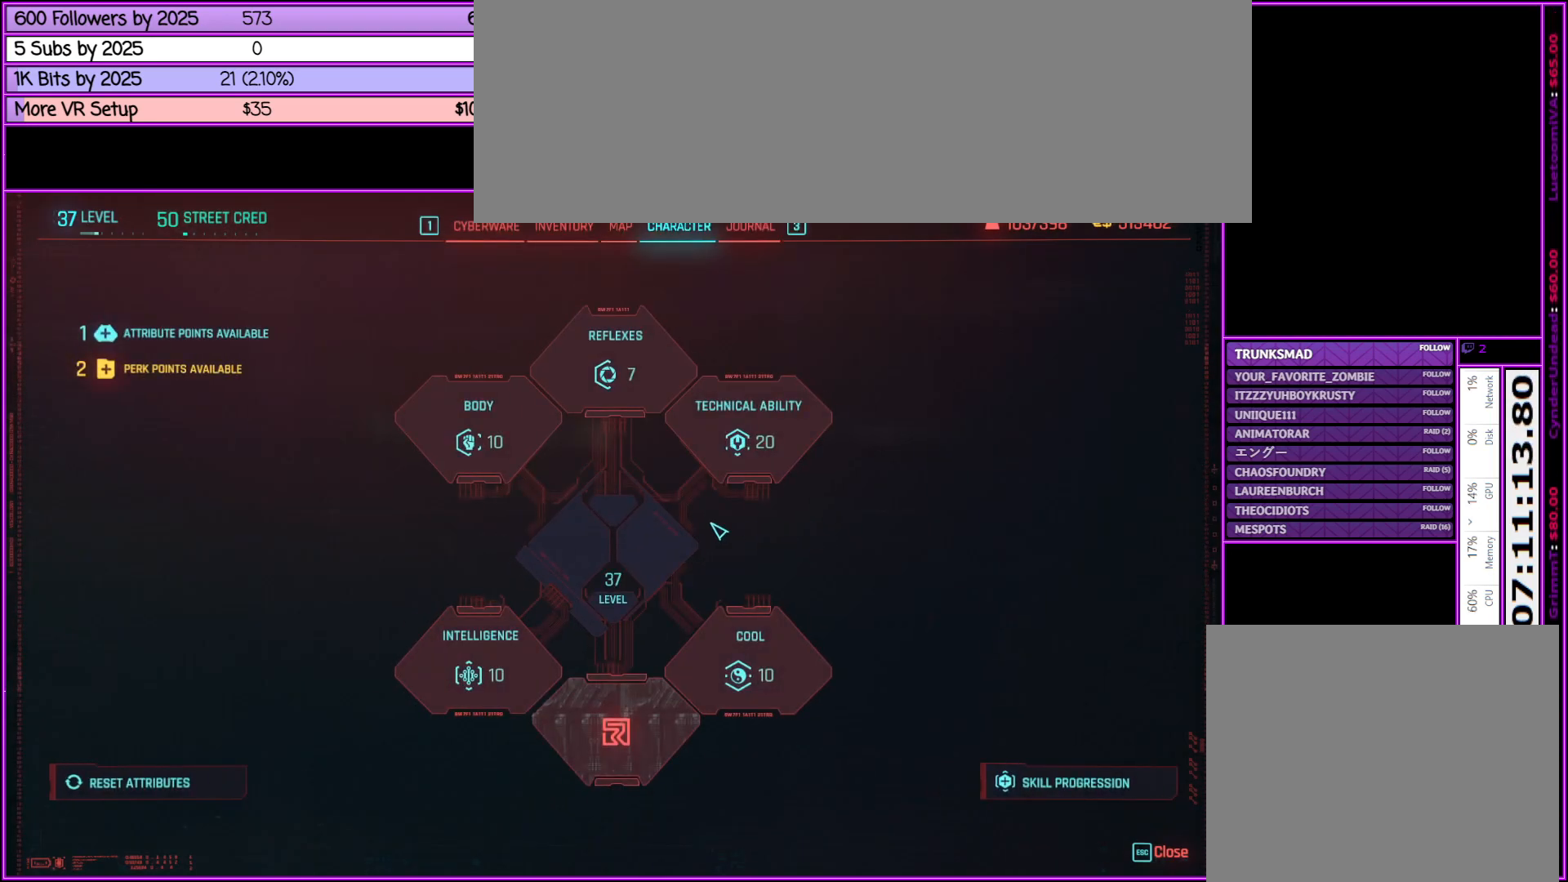
{"keys": [], "mouse": [], "events": [[417, "mouse_left", "down"], [500, "mouse_left", "up"]]}
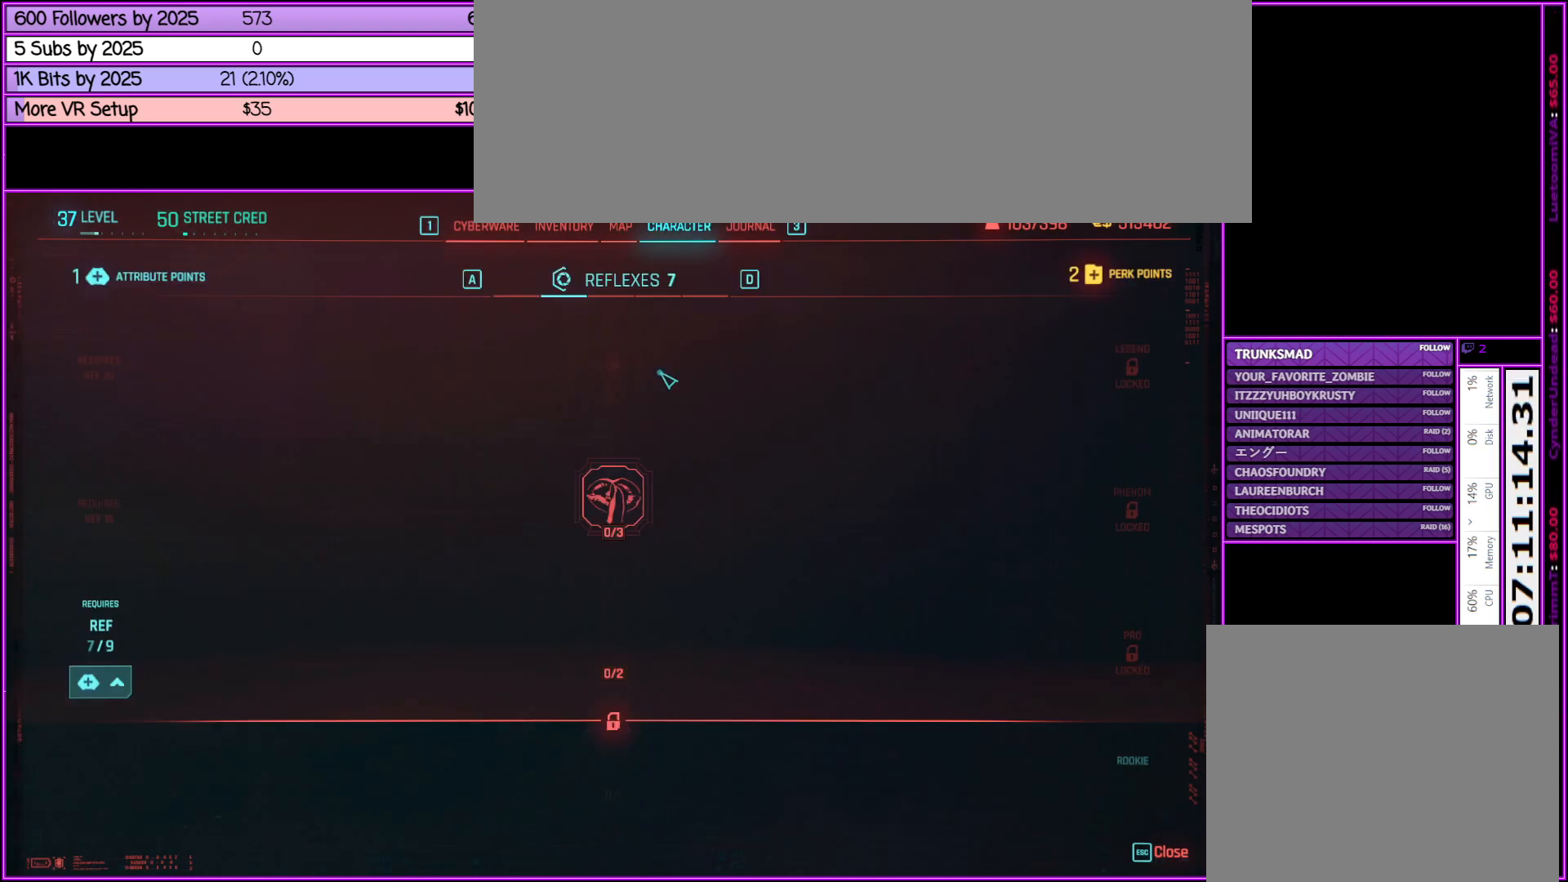
{"keys": [], "mouse": [], "events": []}